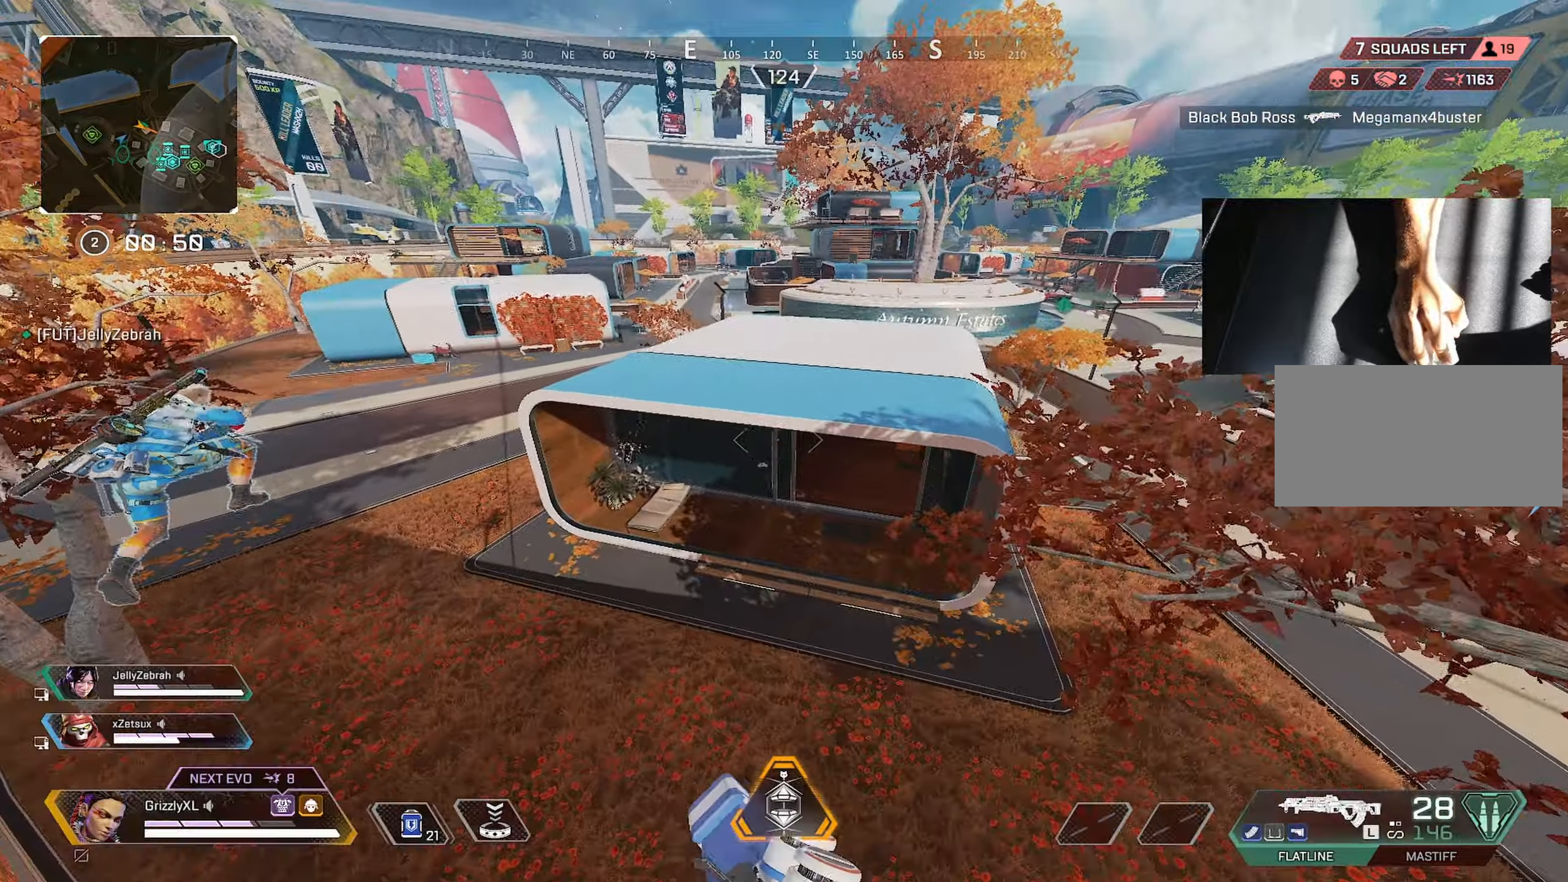
Gameplay with keyboard and mouse; each line is a JSON object with the keys and mouse buttons held at the frame after it. "events" lists presses ("down") and releases ("up") of "1", "2", "3", "4", "5", "a", "alt", "c", "caps_lock", "ctrl", "d", "e", "f", "g", "q", "r", "s", "shift", "space", "t", "tab", "v", "w", "x", "z", "mouse_left", "mouse_wheel" and "mouse_right" between this image and that frame as [ms after this image, input, new state], when the widget could be followed in between. "mouse_left", "mouse_wheel", "mouse_right" = the "left", "wheel", "right" buttons of the "mouse" list. No other keys are recorded. "wheel" means that the mouse wheel is clicked or scrolled. Not read: mouse_move.
{"keys": ["d", "shift", "w"], "mouse": [], "events": [[117, "ctrl", "down"], [400, "d", "down"], [500, "ctrl", "up"]]}
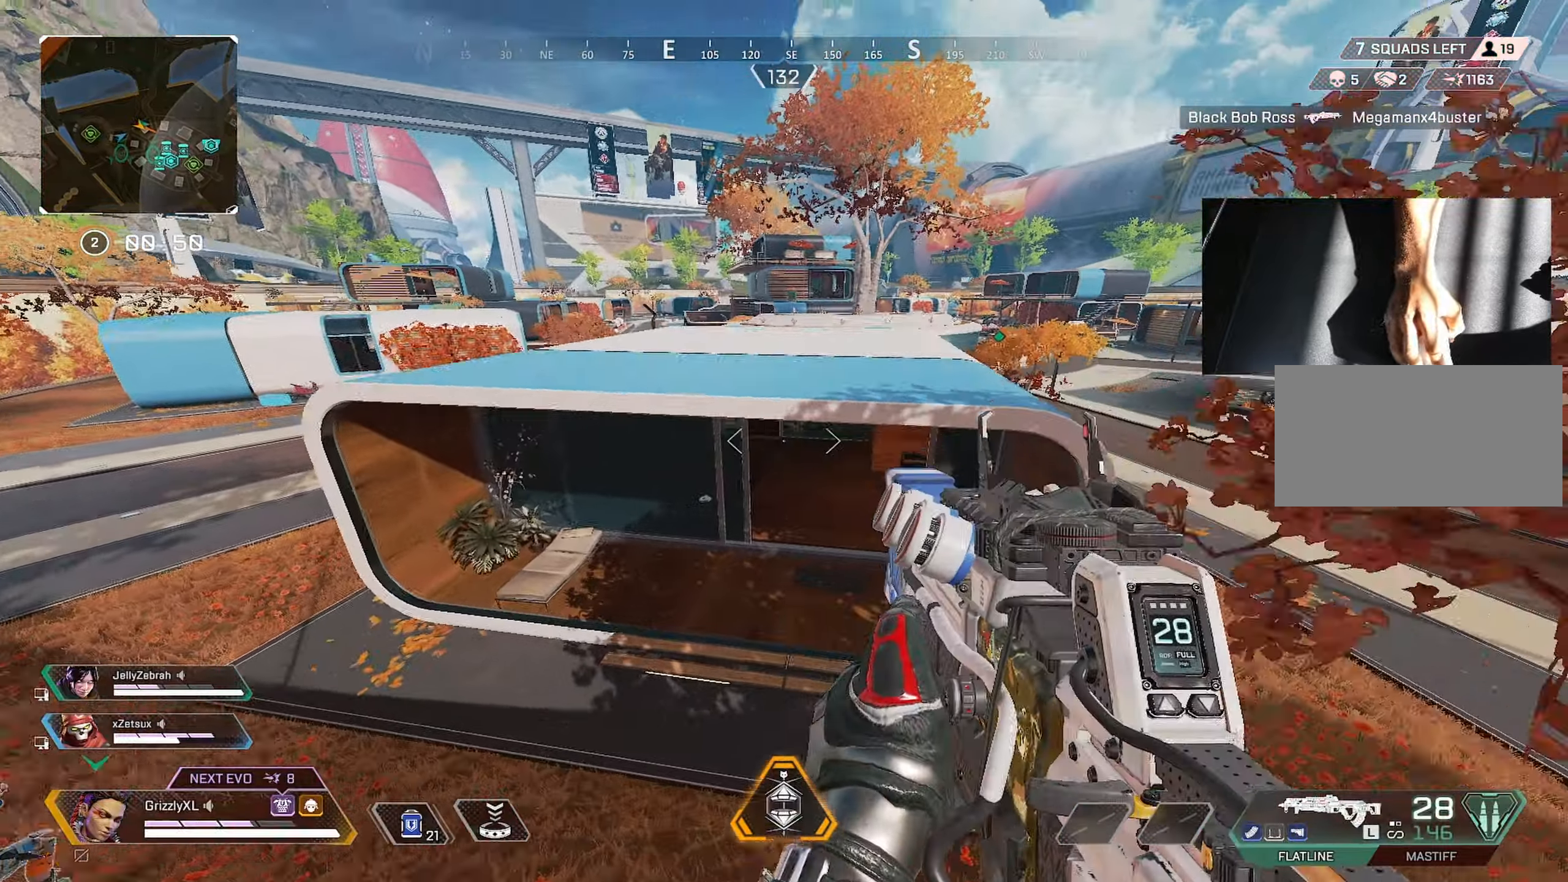
{"keys": ["d", "shift", "w"], "mouse": [], "events": []}
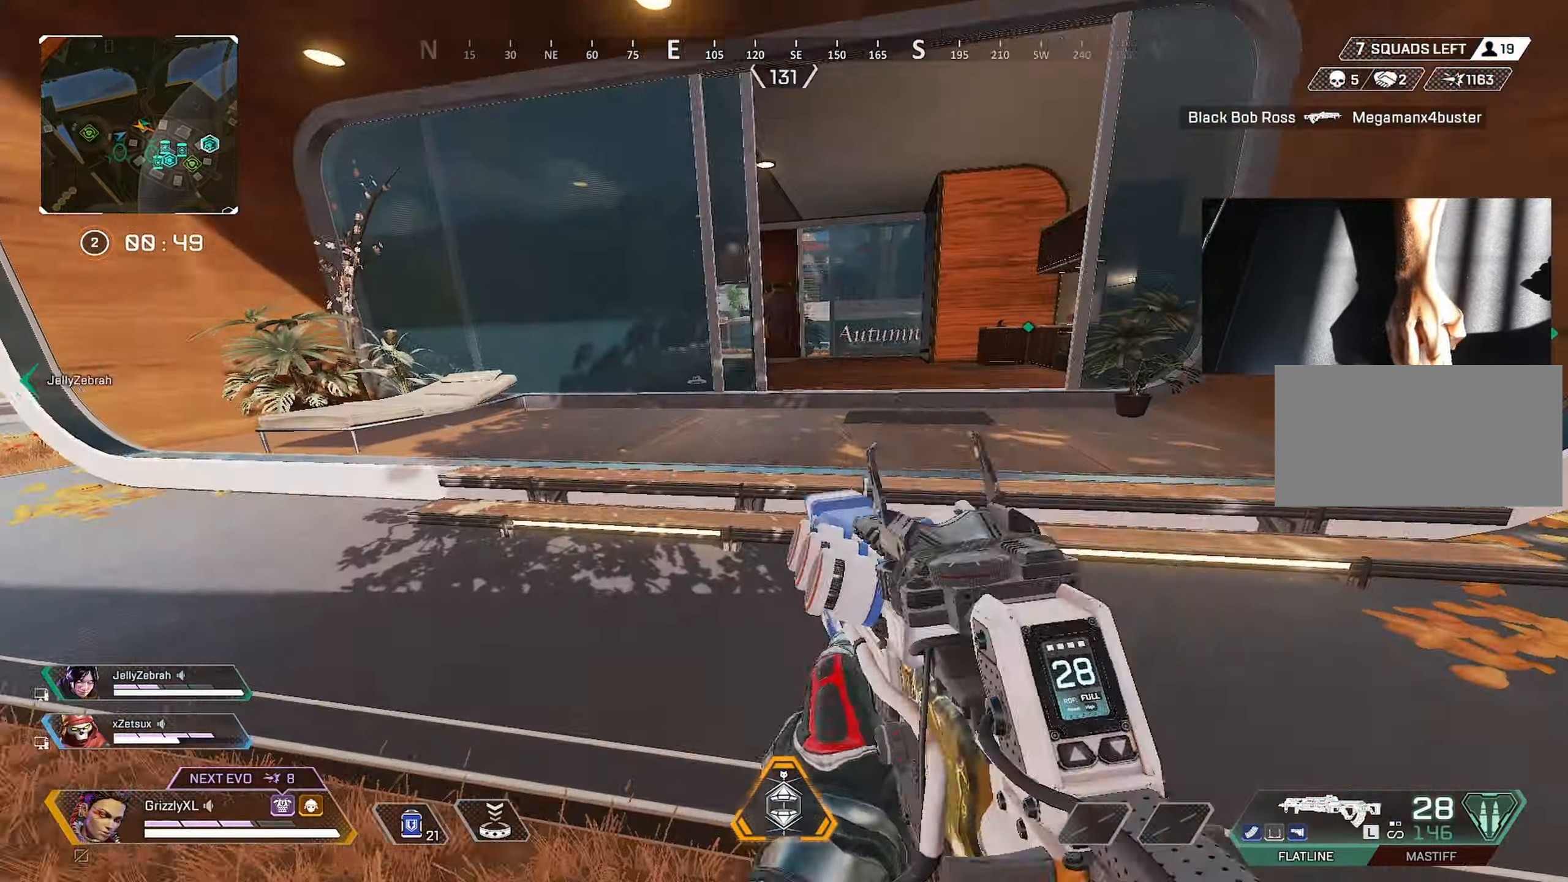
{"keys": ["shift", "w"], "mouse": [], "events": [[350, "d", "up"]]}
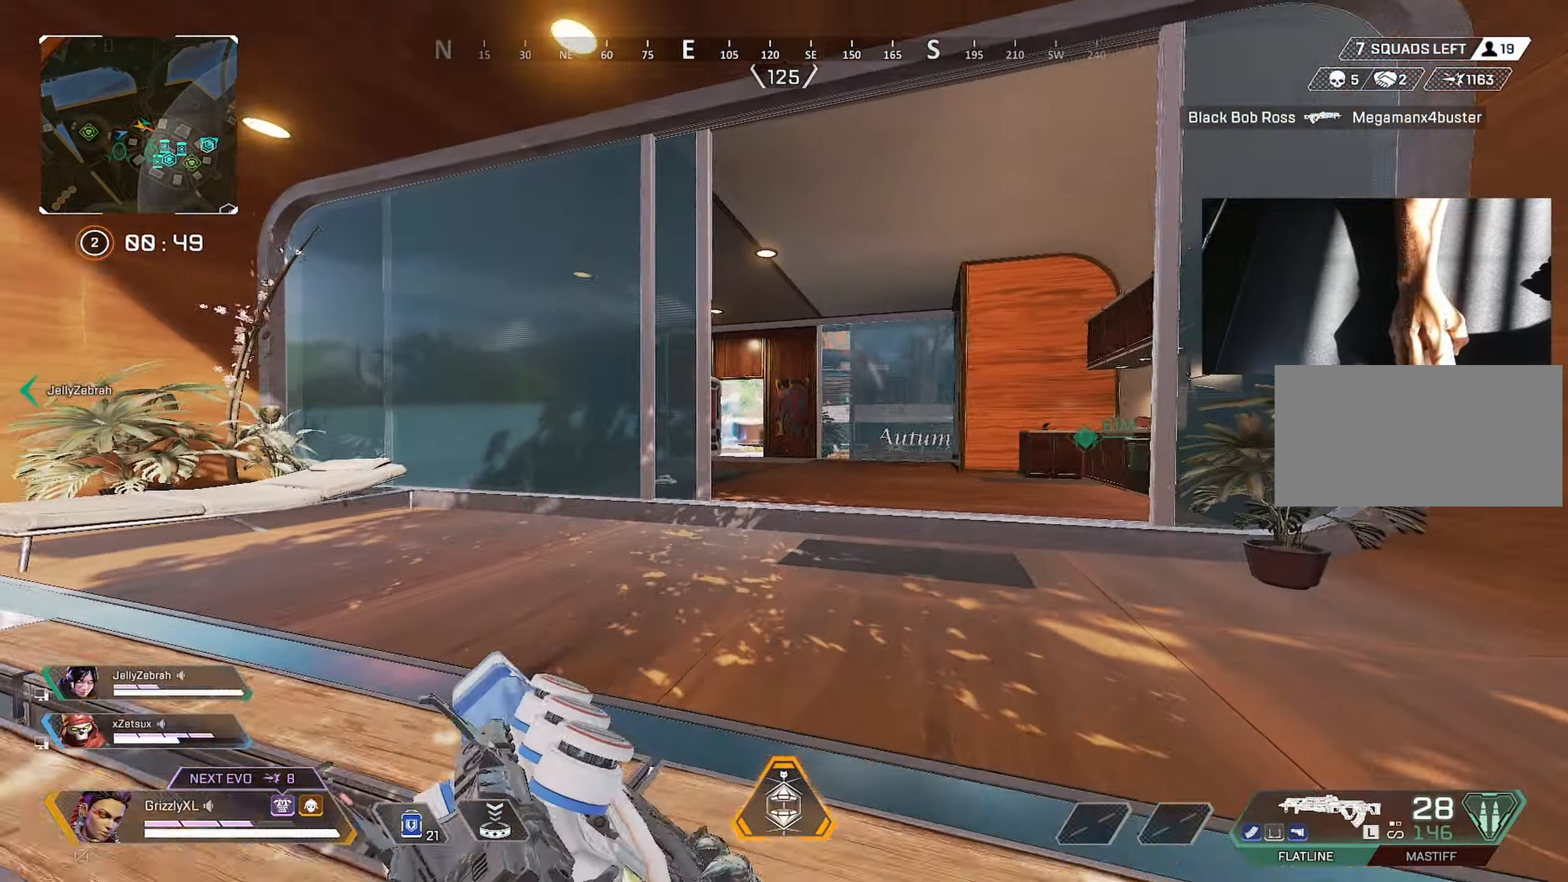
{"keys": ["shift", "w"], "mouse": [], "events": []}
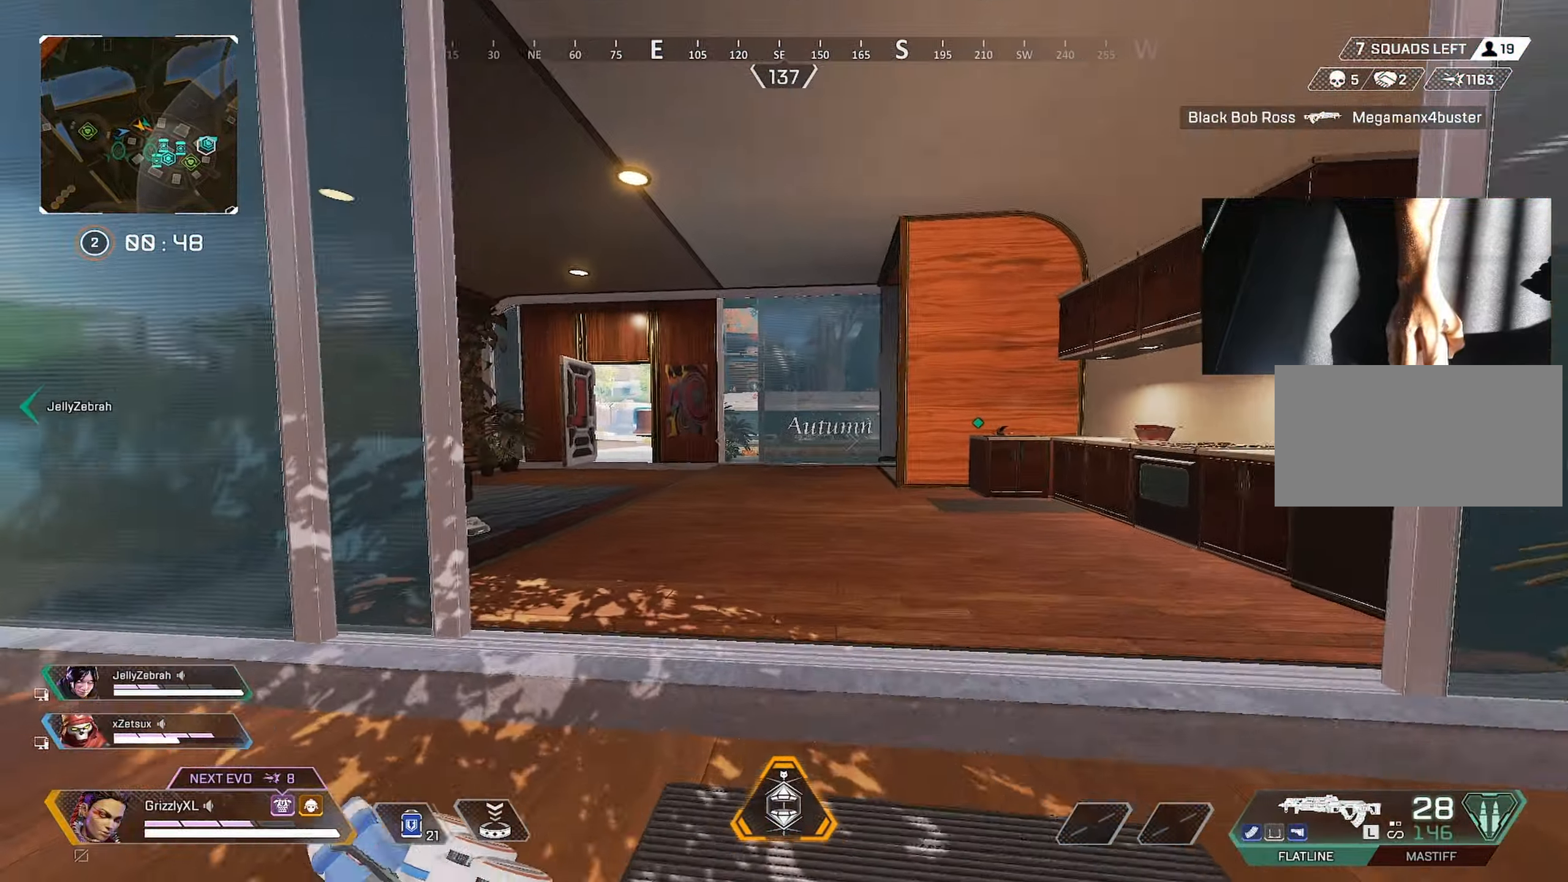
{"keys": ["ctrl", "shift", "w"], "mouse": [], "events": [[367, "ctrl", "down"]]}
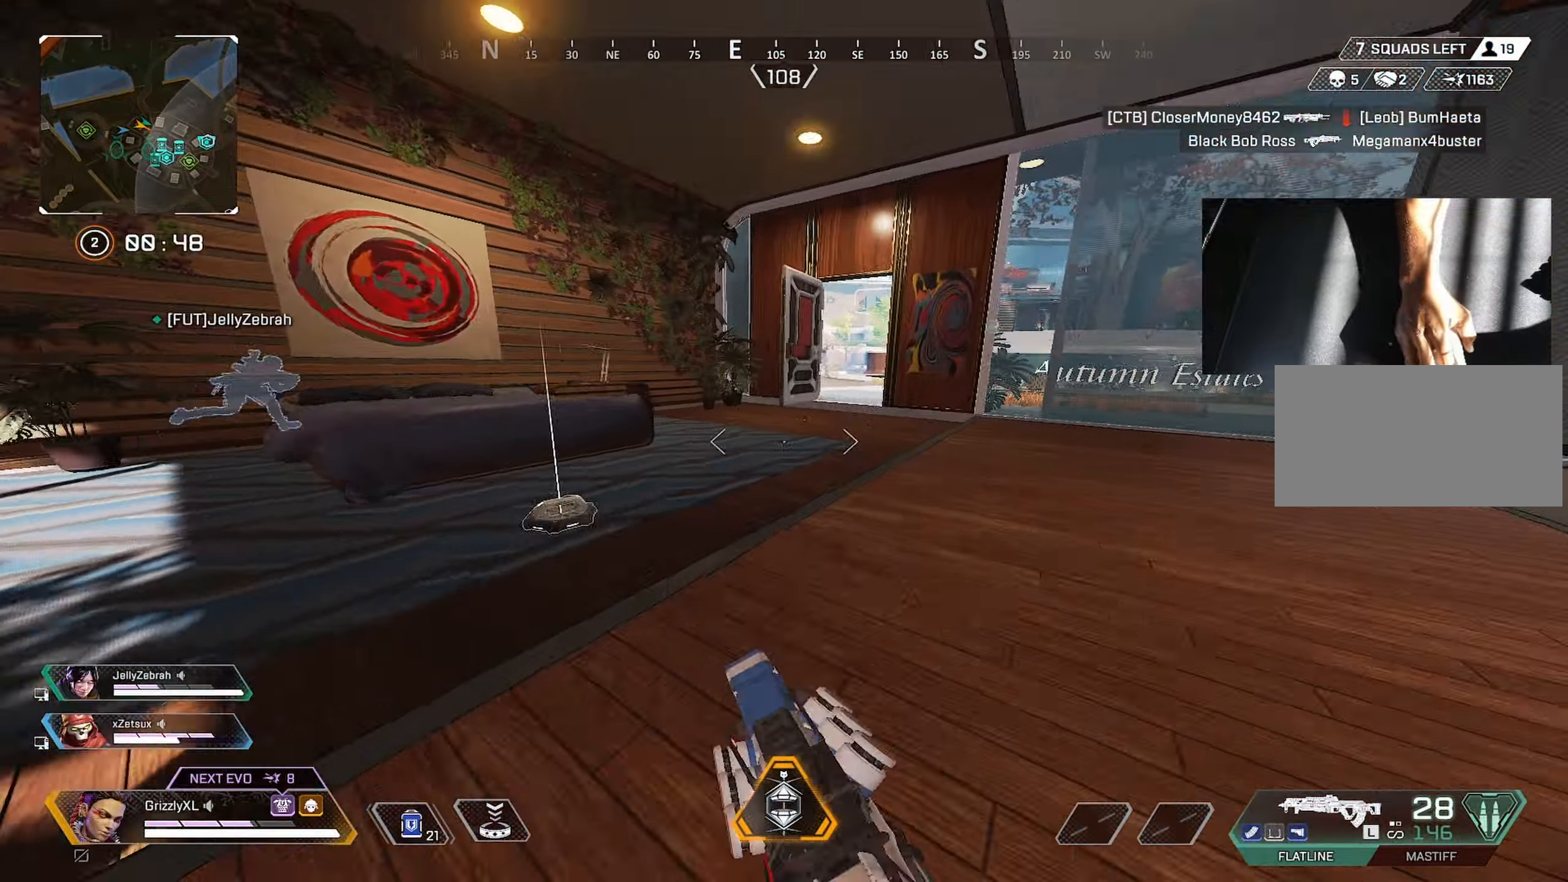
{"keys": ["shift", "w"], "mouse": [], "events": [[117, "space", "down"], [250, "space", "up"], [300, "ctrl", "up"]]}
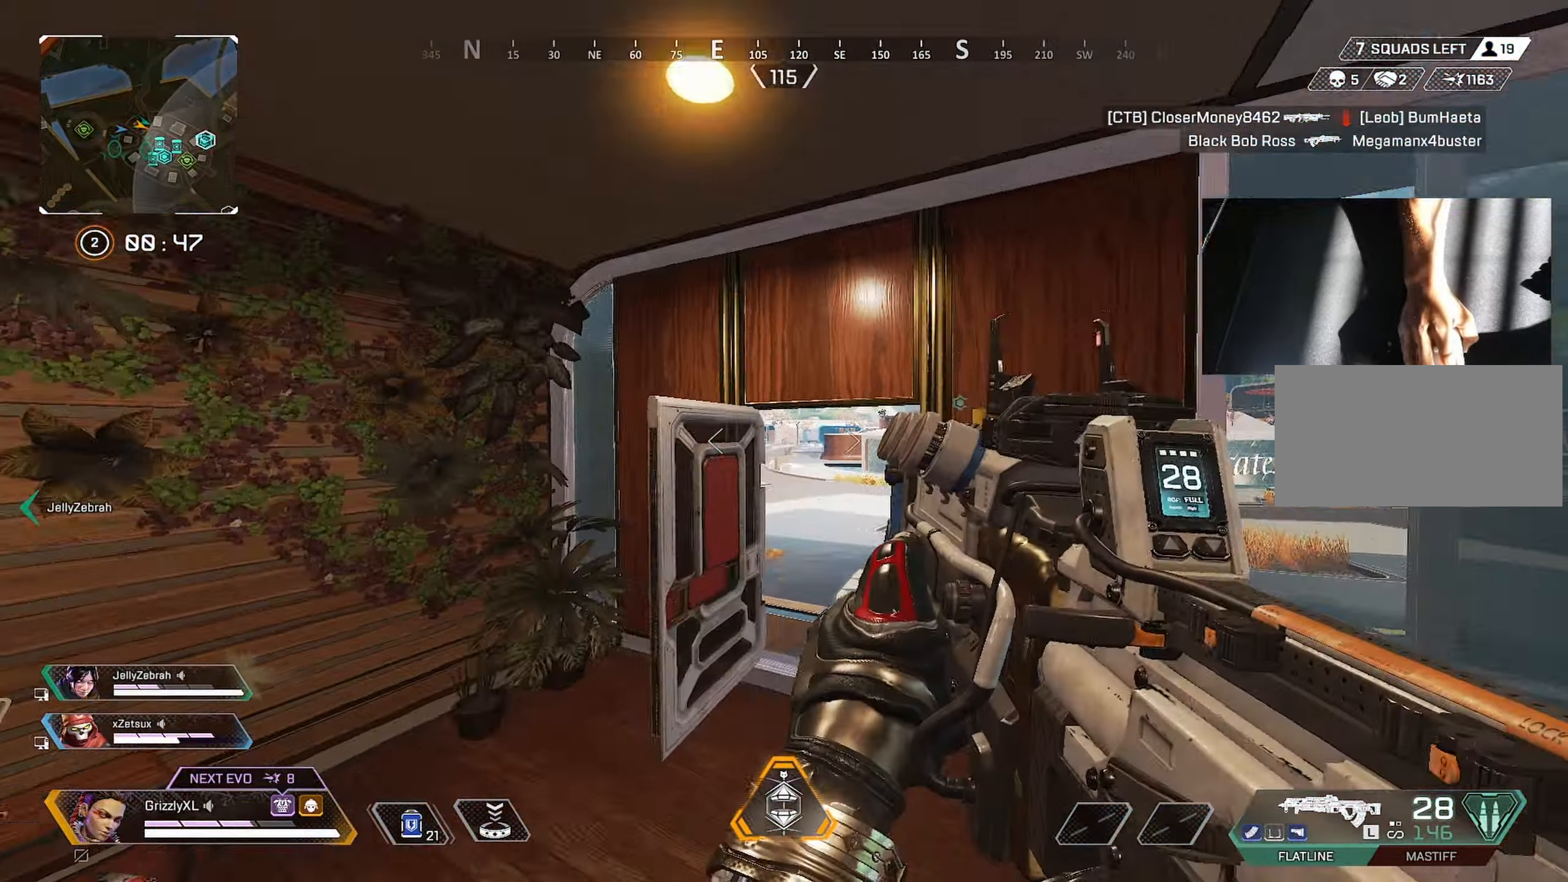
{"keys": ["d", "shift", "w"], "mouse": [], "events": [[317, "d", "down"]]}
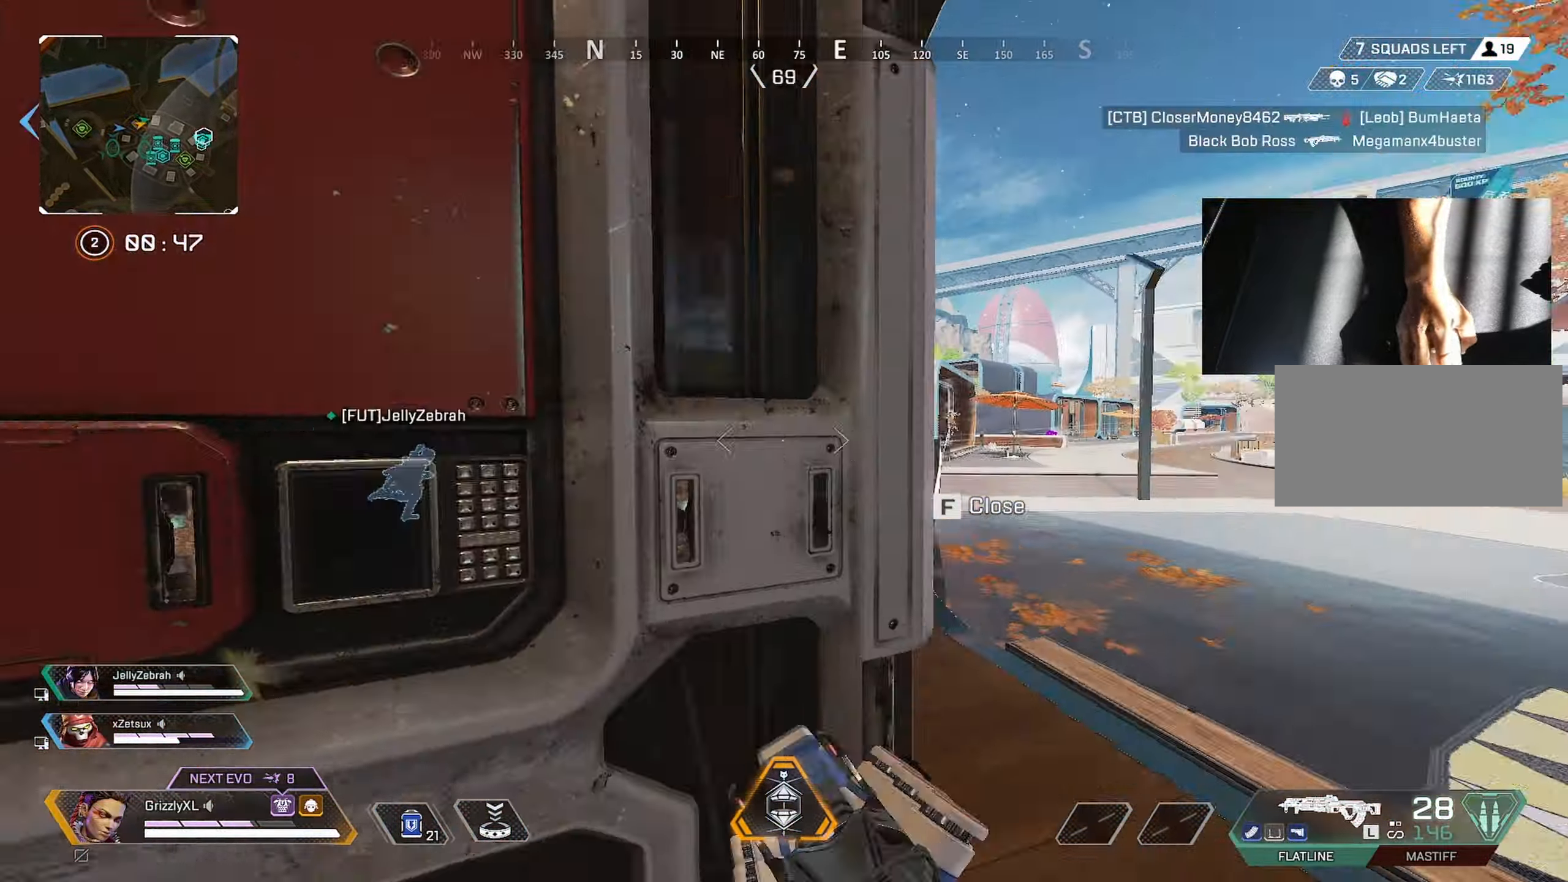
{"keys": ["d", "shift", "w"], "mouse": ["right"], "events": [[384, "mouse_right", "down"]]}
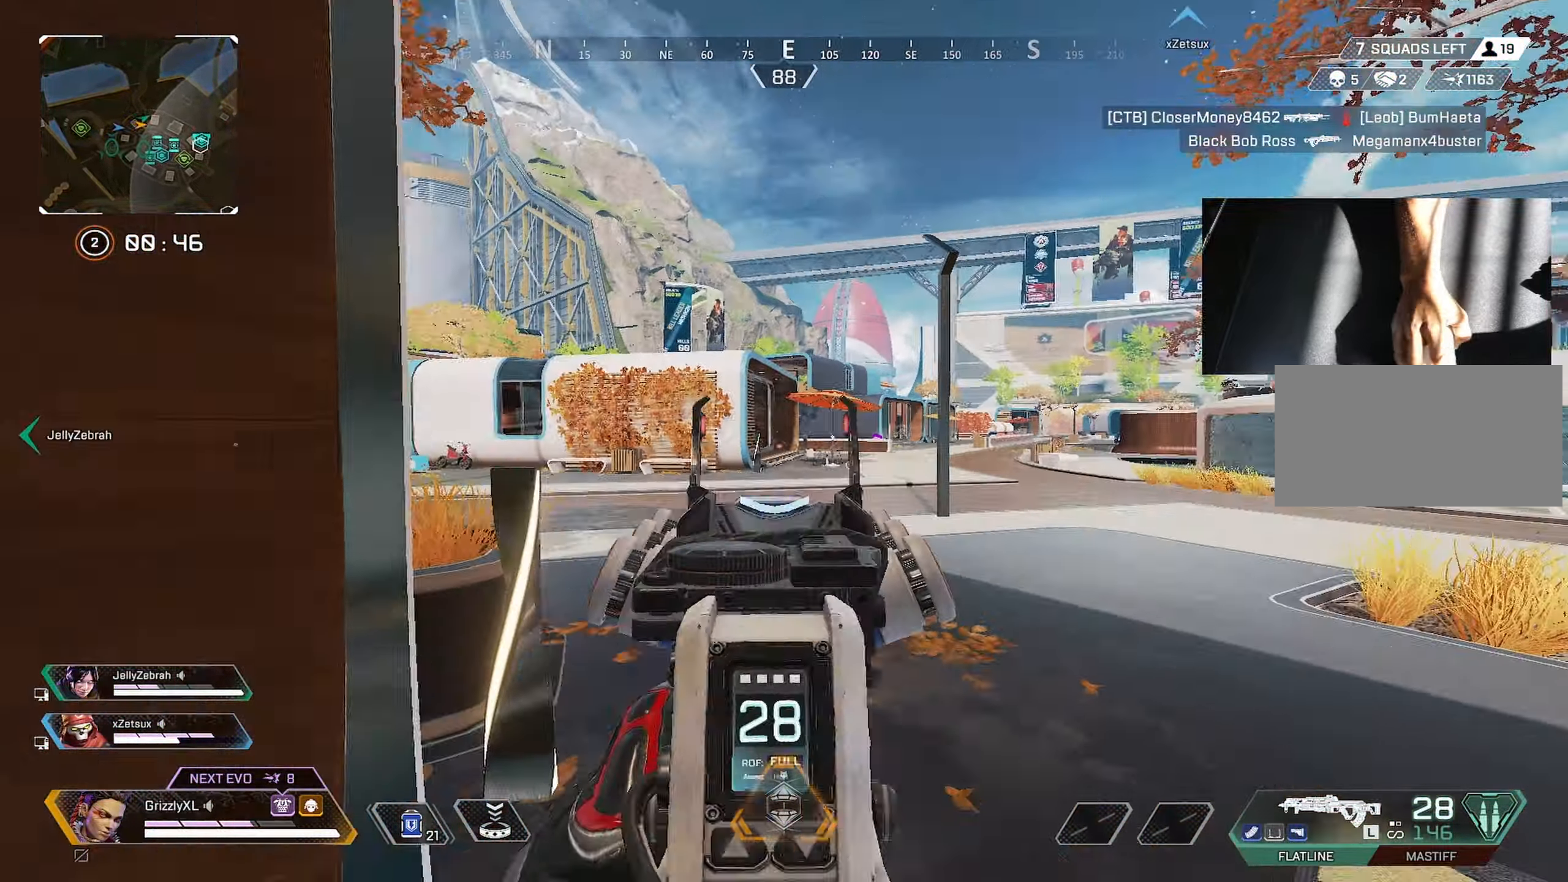
{"keys": ["shift", "w"], "mouse": [], "events": [[200, "mouse_left", "down"], [250, "mouse_left", "up"], [350, "d", "up"], [383, "mouse_right", "up"]]}
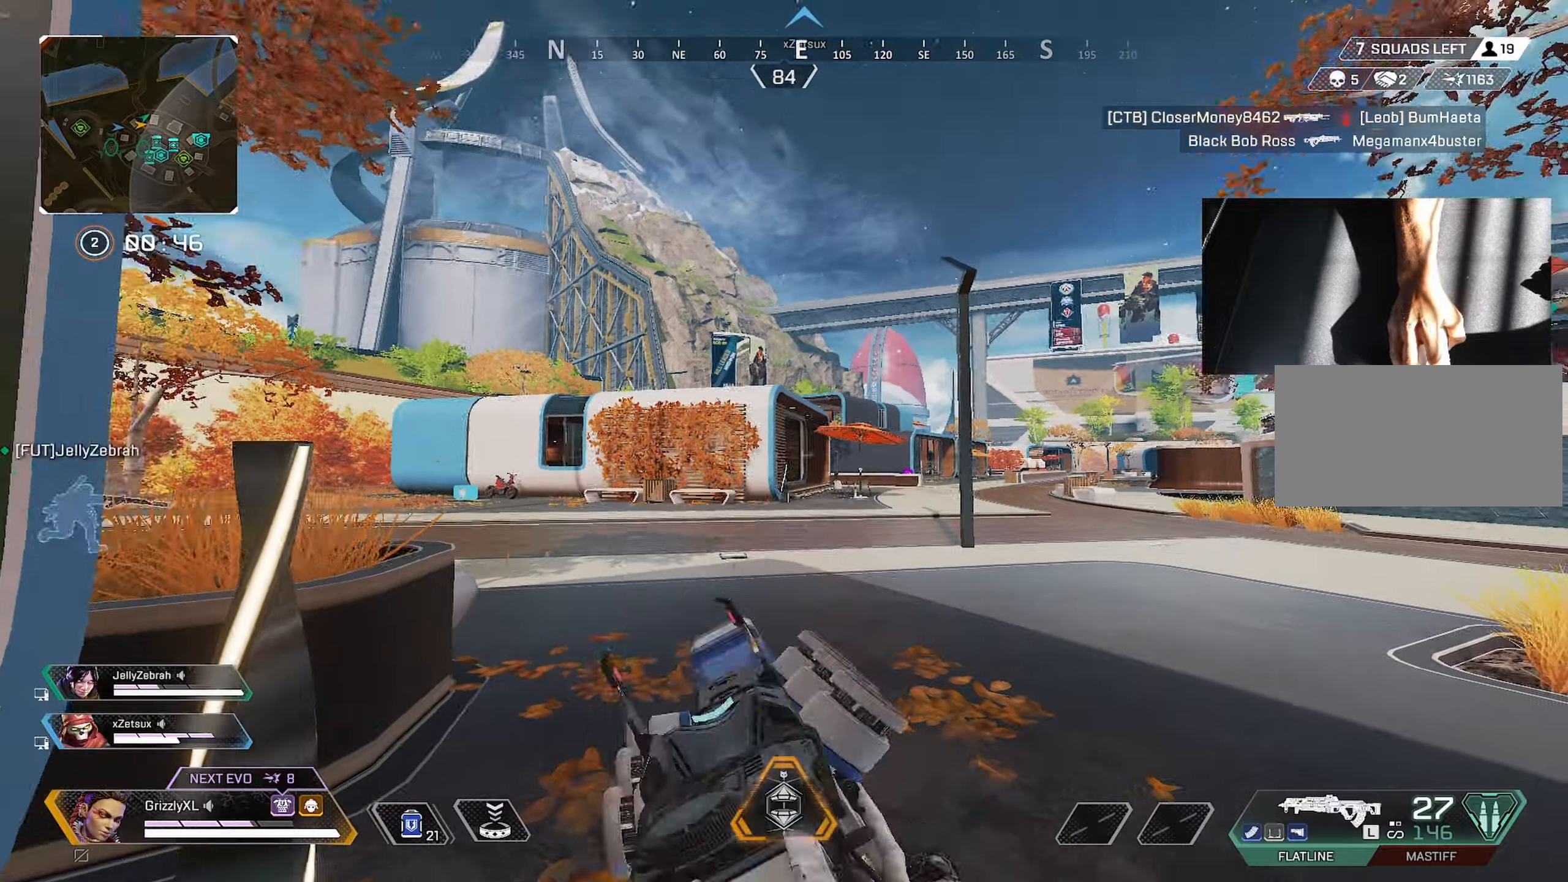
{"keys": ["ctrl", "shift", "w"], "mouse": [], "events": [[33, "e", "down"], [83, "e", "up"], [500, "ctrl", "down"]]}
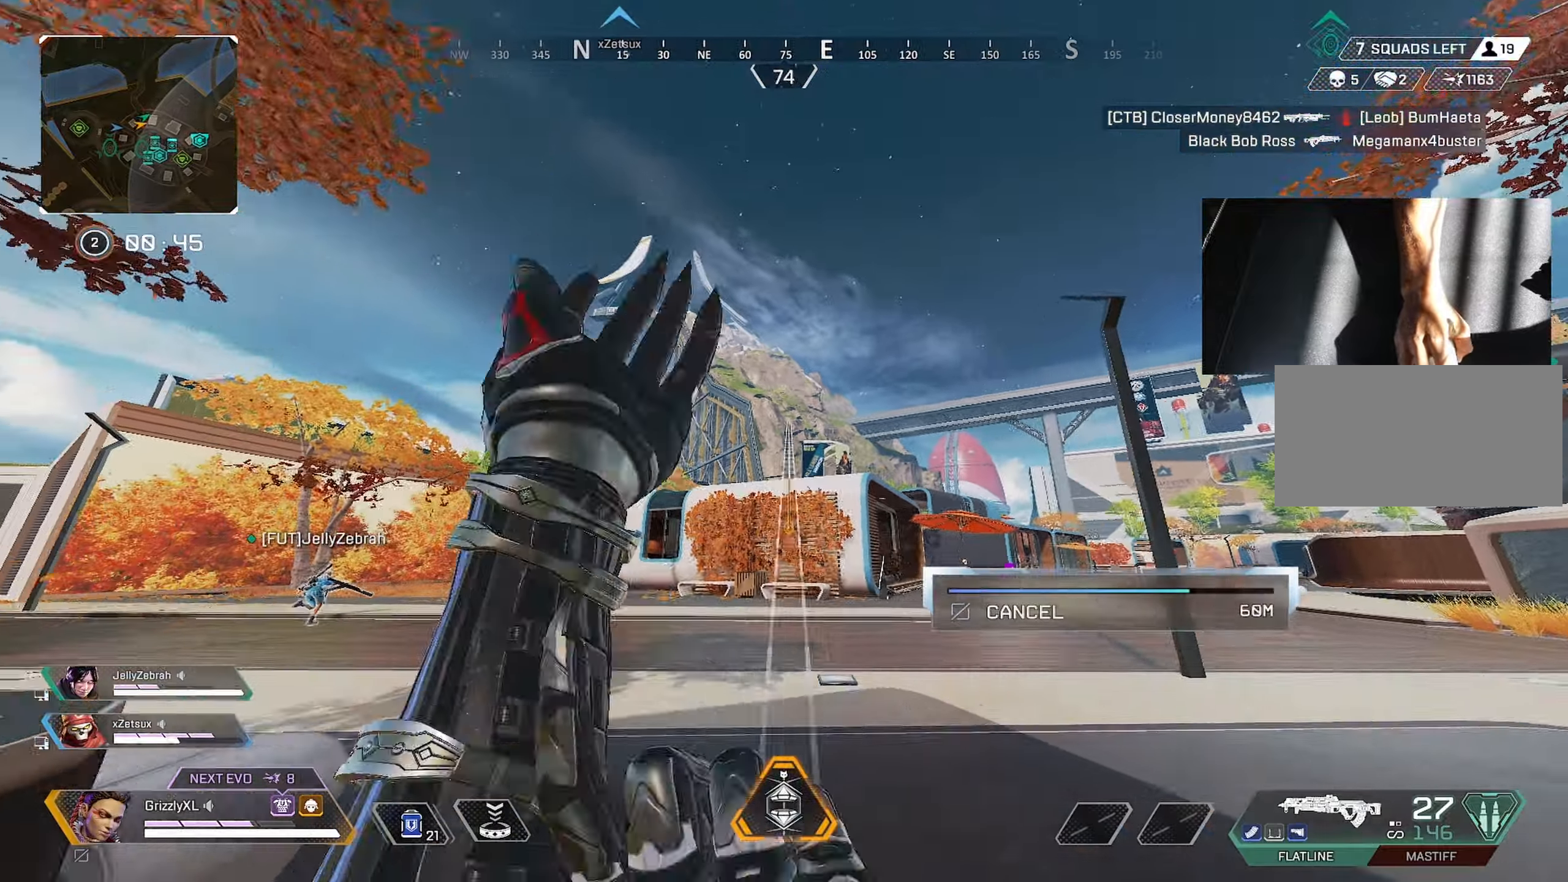
{"keys": ["d", "shift", "w"], "mouse": [], "events": [[333, "d", "down"], [416, "ctrl", "up"]]}
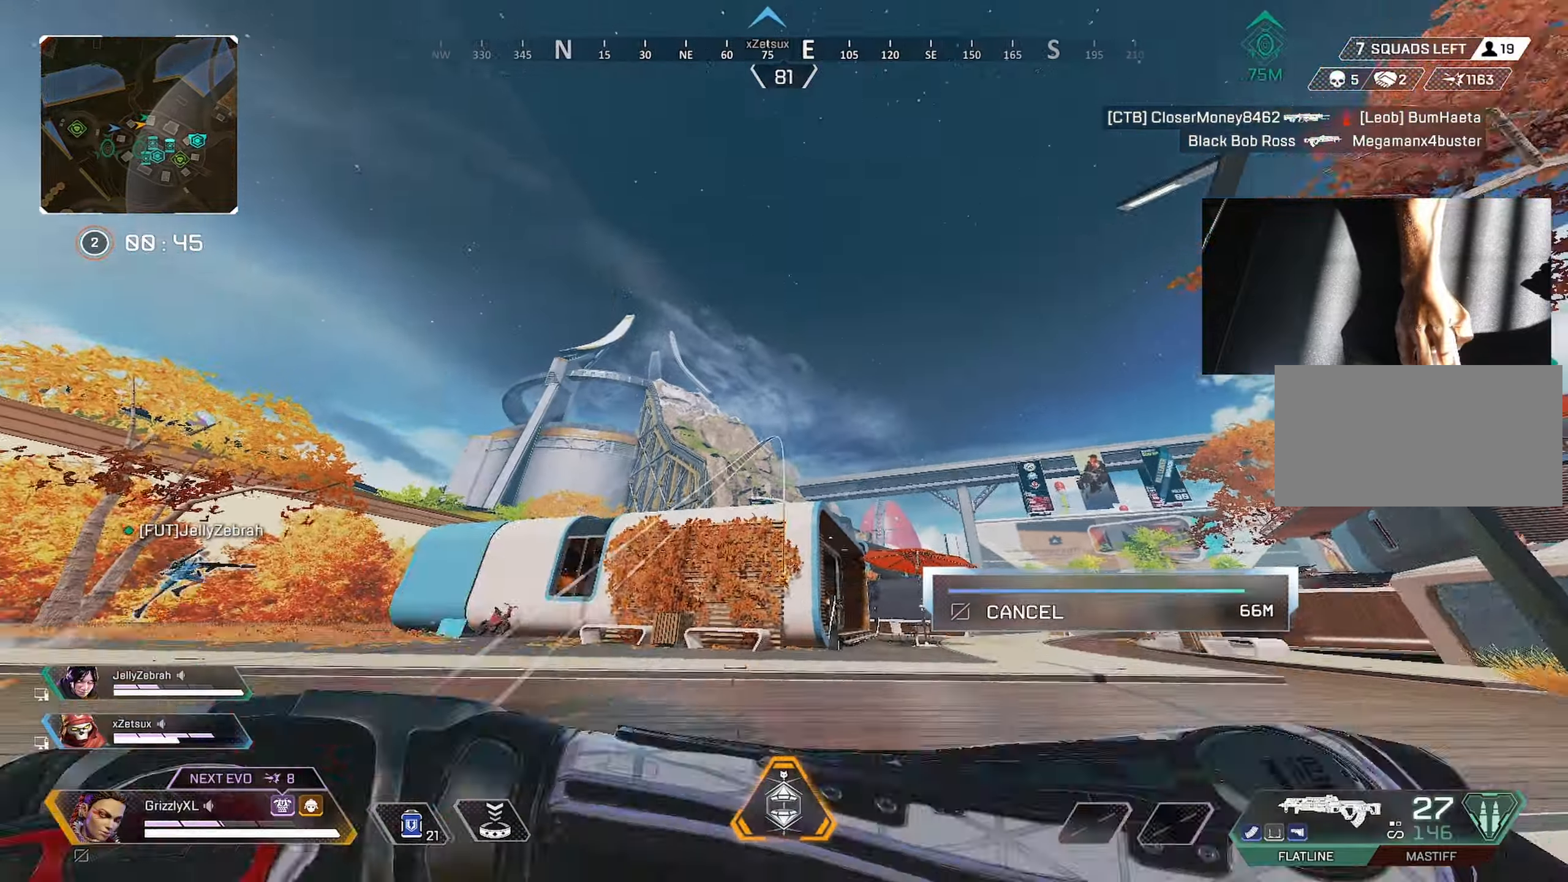
{"keys": ["d", "shift", "w"], "mouse": [], "events": []}
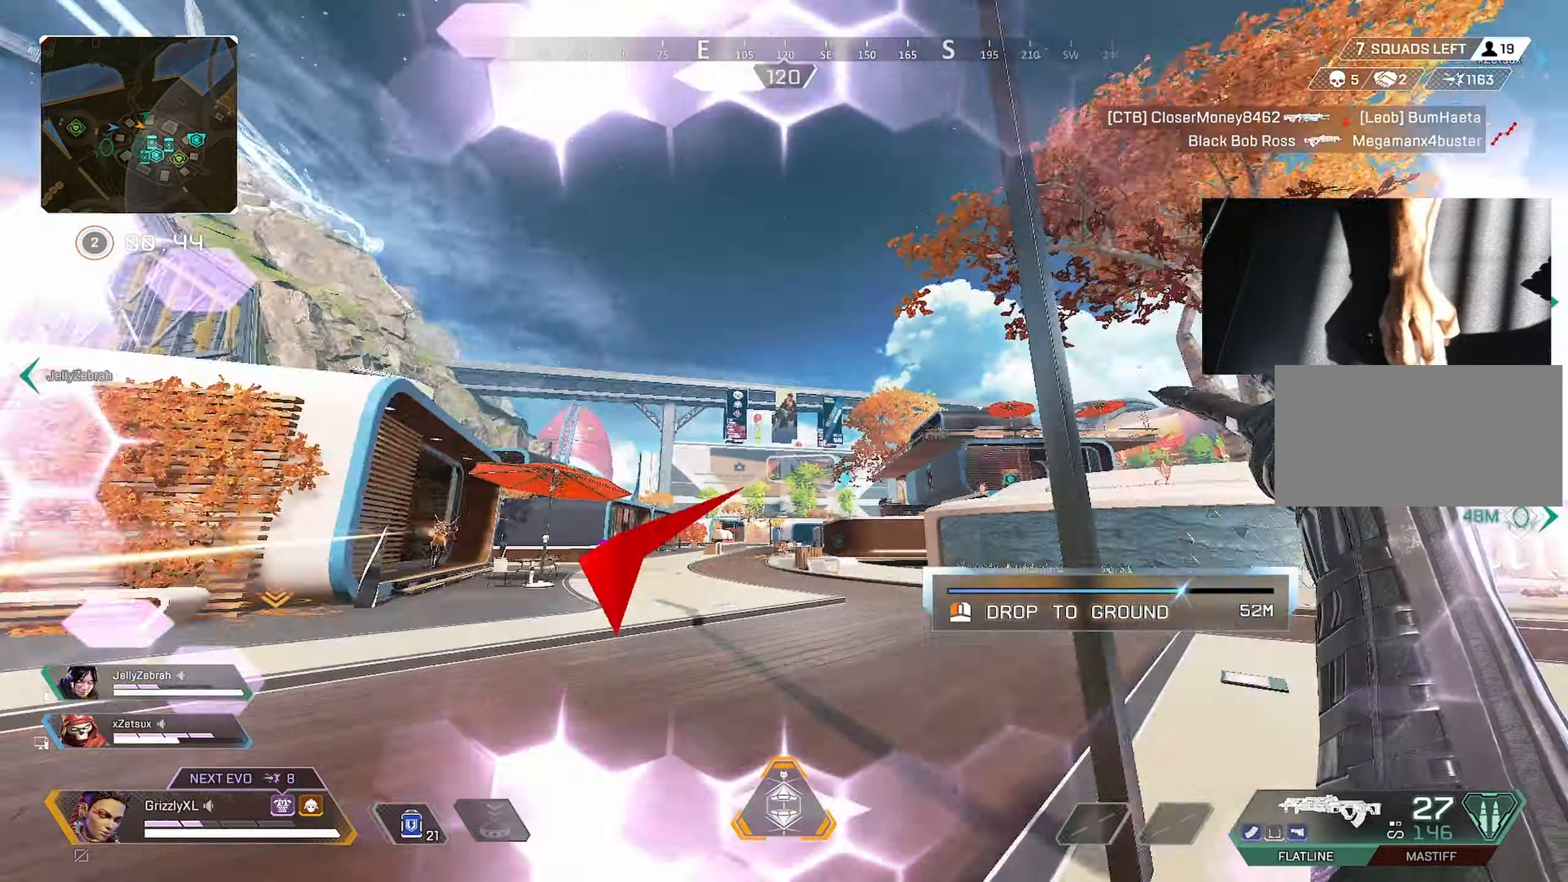
{"keys": ["a", "c"], "mouse": ["left"], "events": [[33, "shift", "up"], [33, "w", "up"], [83, "ctrl", "down"], [83, "d", "up"], [83, "shift", "down"], [116, "mouse_left", "down"], [166, "c", "down"], [166, "ctrl", "up"], [216, "shift", "up"], [266, "mouse_left", "up"], [316, "mouse_left", "down"], [350, "a", "down"], [350, "w", "down"], [400, "c", "up"], [400, "mouse_left", "up"], [400, "w", "up"], [450, "mouse_left", "down"], [500, "c", "down"]]}
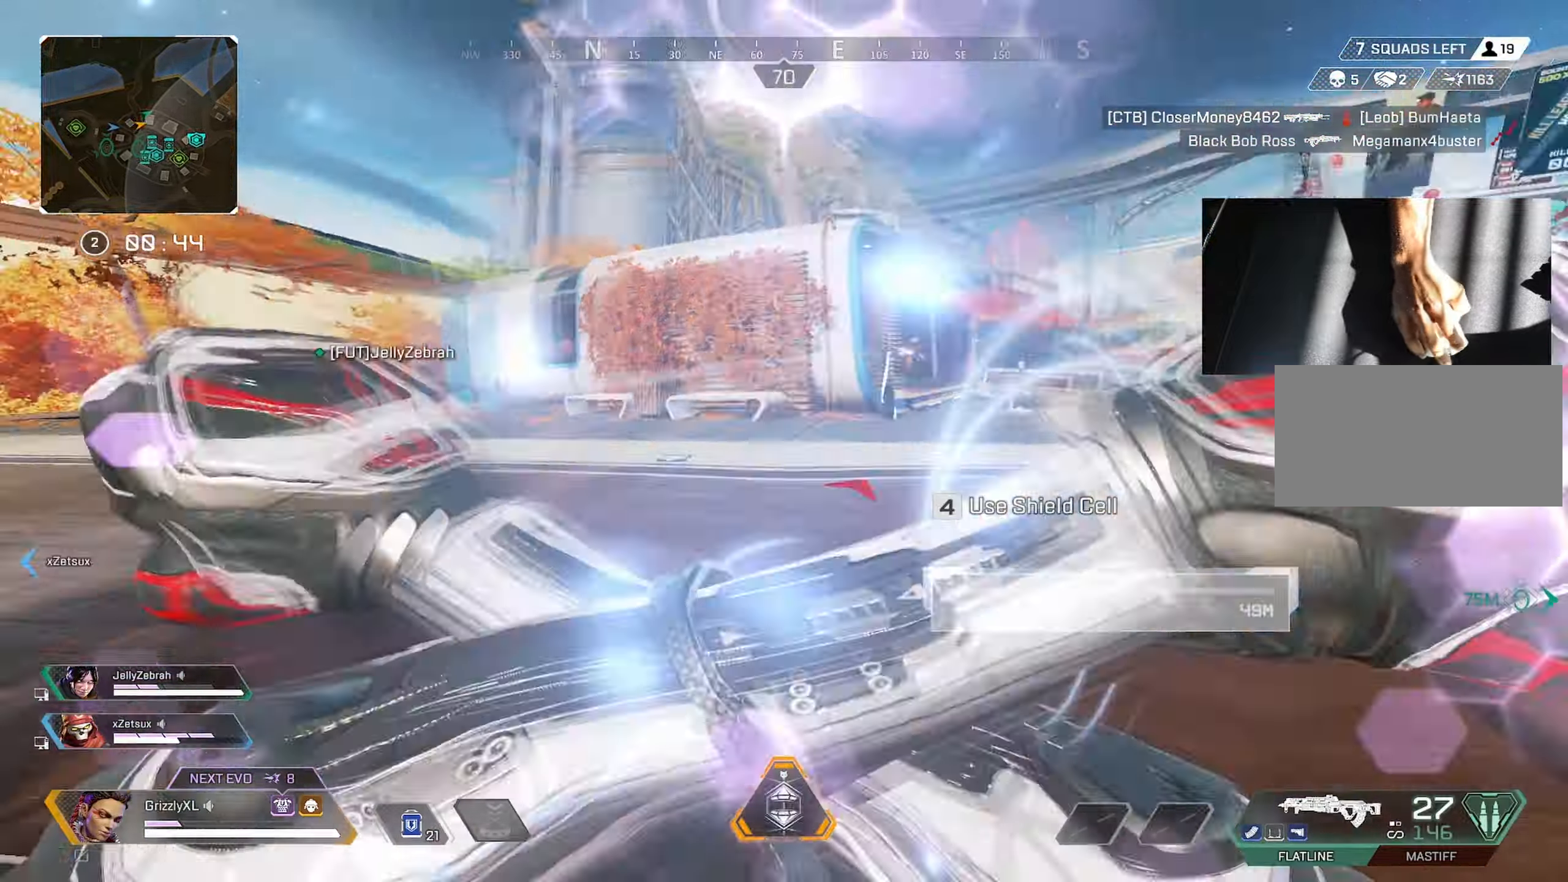
{"keys": ["d", "shift", "w"], "mouse": [], "events": [[50, "c", "up"], [100, "mouse_left", "up"], [150, "a", "up"], [150, "d", "down"], [150, "mouse_left", "down"], [200, "mouse_left", "up"], [233, "w", "down"], [283, "shift", "down"]]}
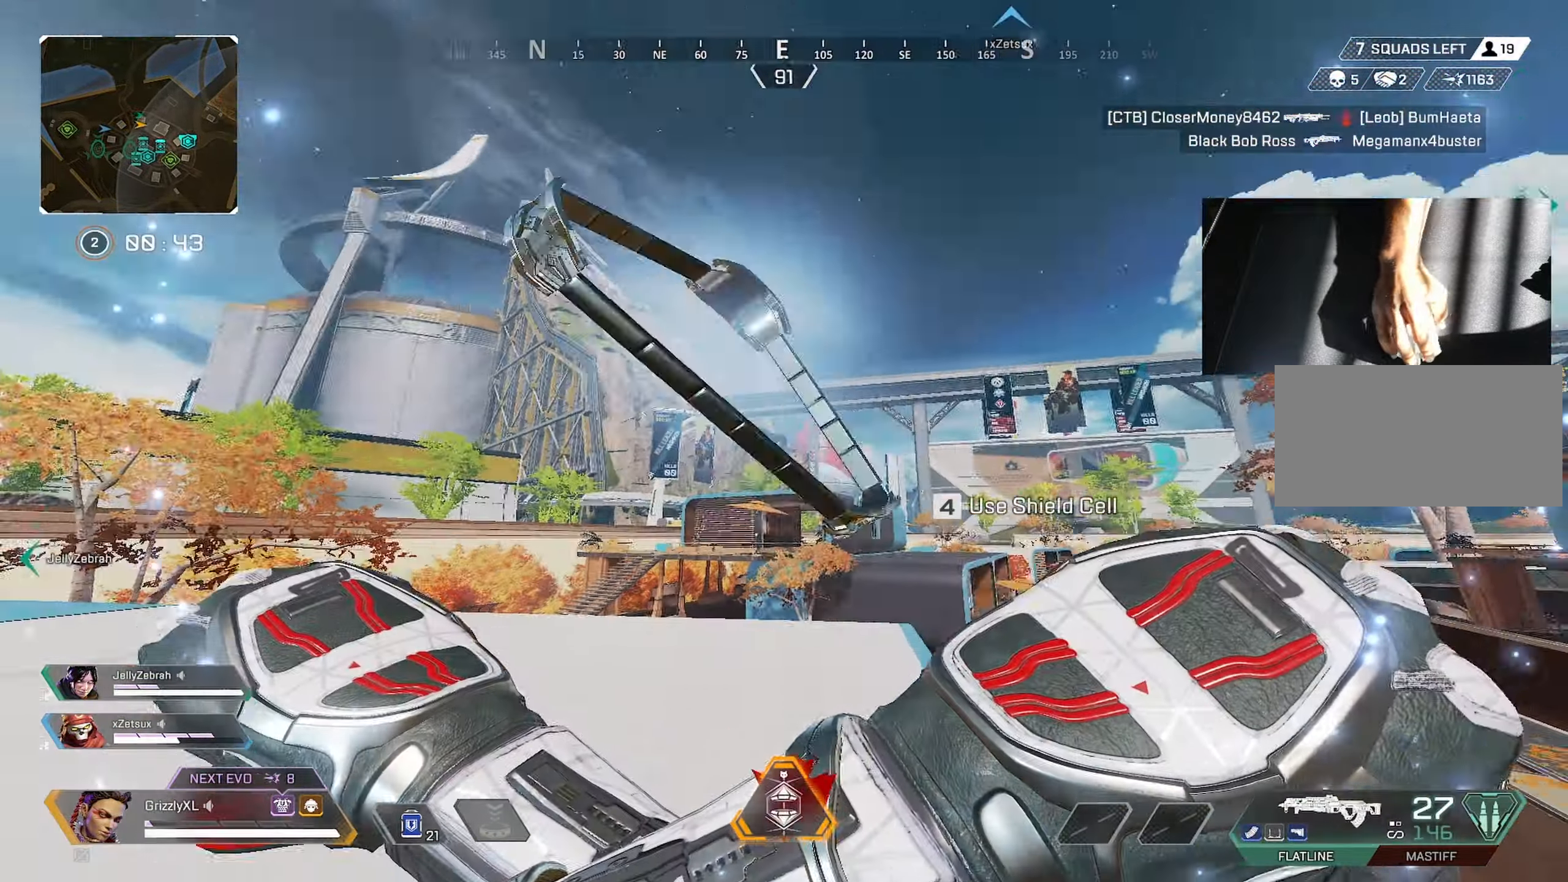
{"keys": ["ctrl", "shift", "w"], "mouse": [], "events": [[116, "d", "up"], [483, "ctrl", "down"]]}
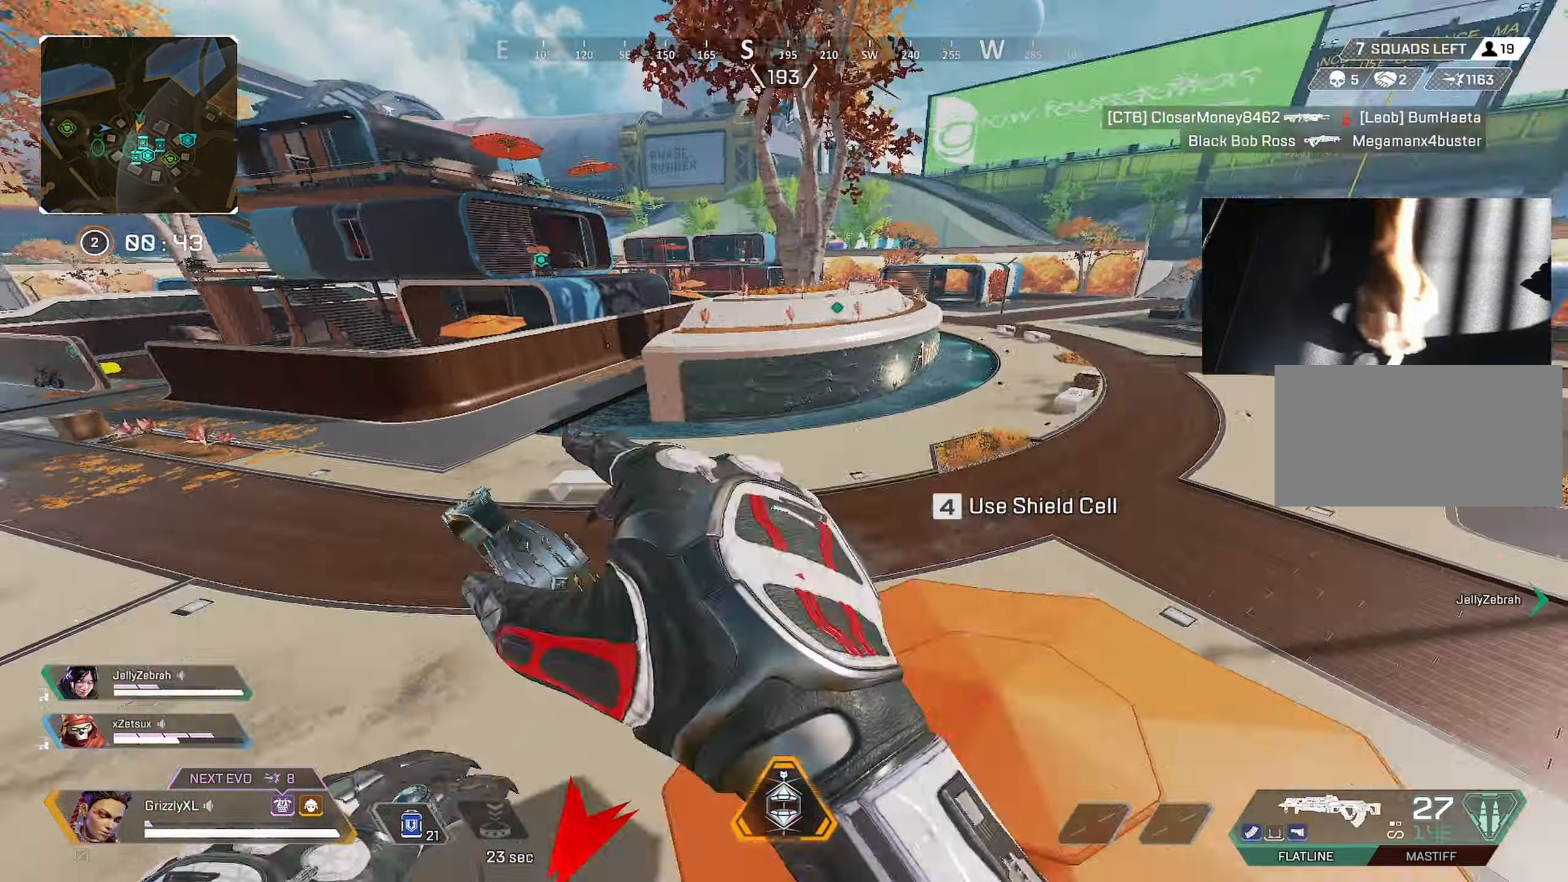
{"keys": ["d"], "mouse": [], "events": [[133, "d", "down"], [166, "shift", "up"], [216, "ctrl", "up"], [216, "w", "up"]]}
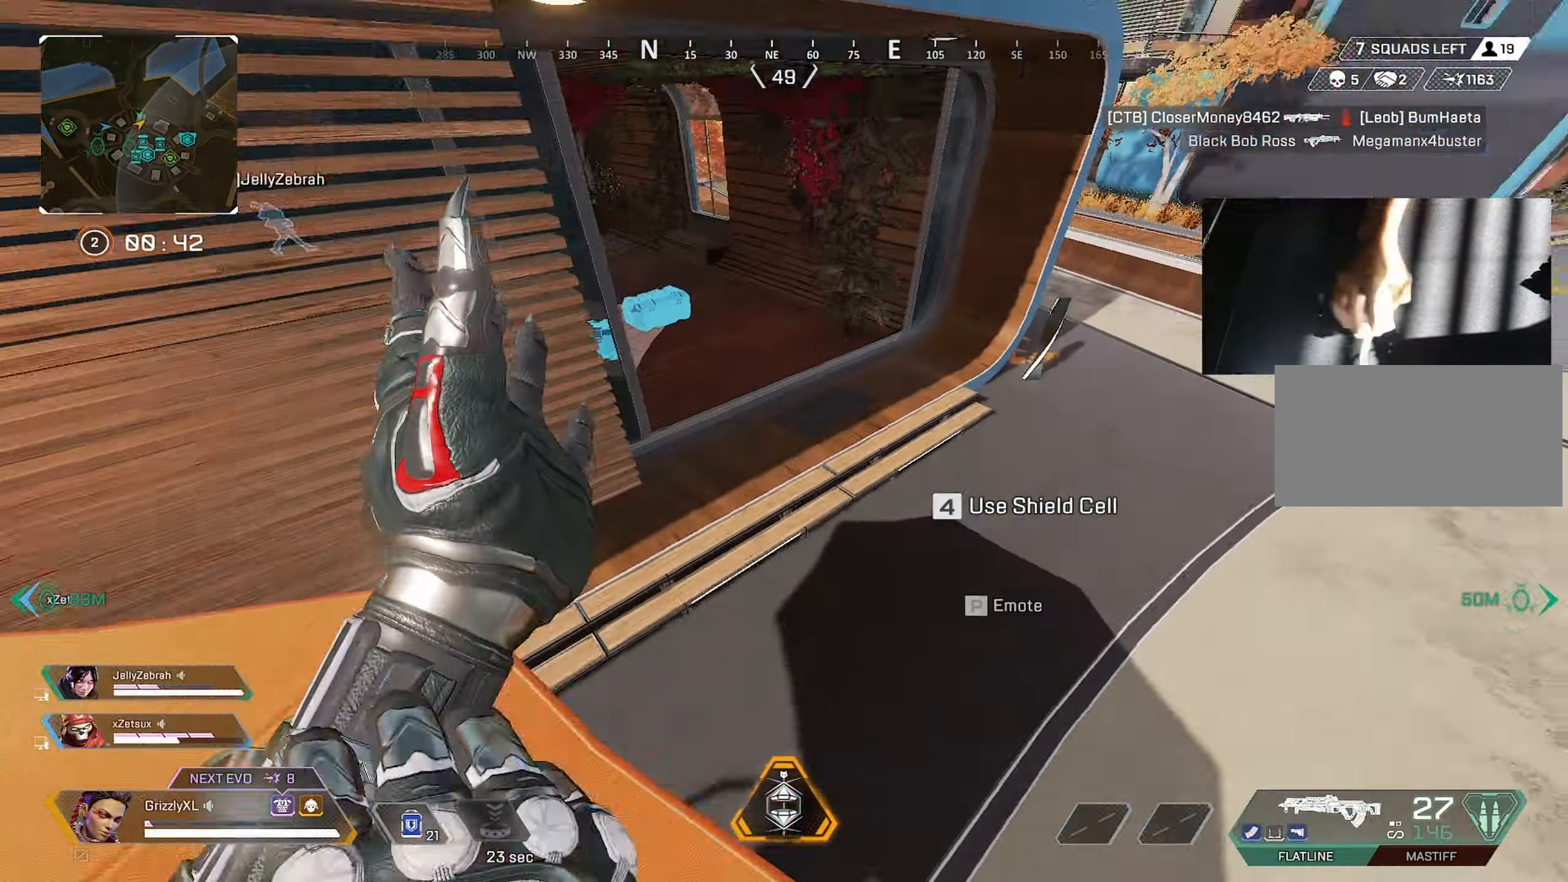
{"keys": ["d", "shift", "w"], "mouse": [], "events": [[133, "w", "down"], [183, "shift", "down"]]}
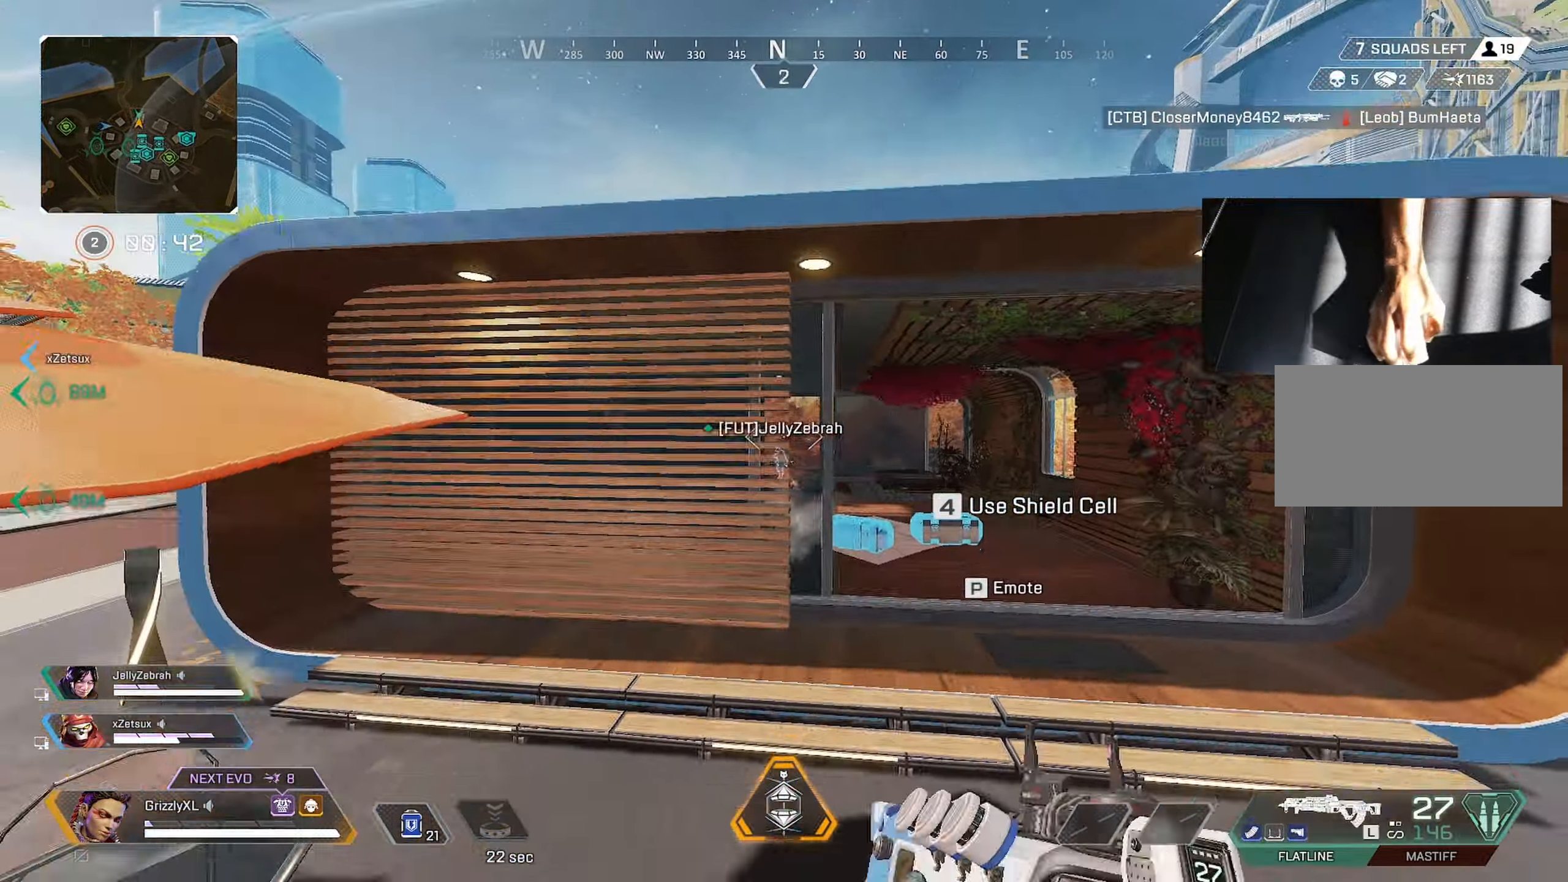
{"keys": ["d", "shift", "w"], "mouse": ["right"], "events": [[483, "mouse_right", "down"]]}
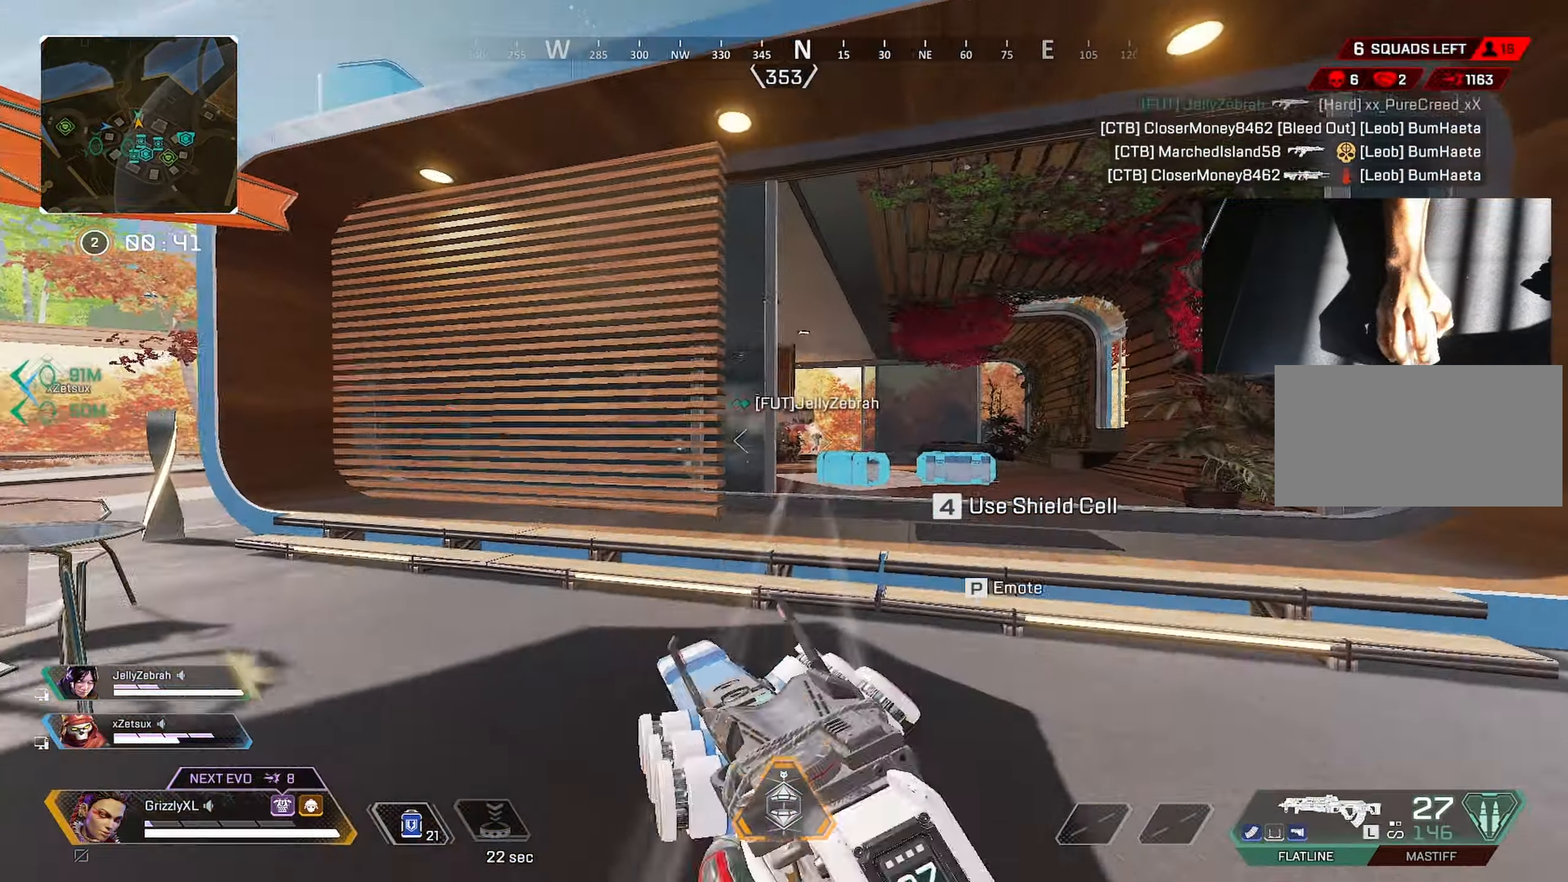
{"keys": ["w"], "mouse": ["left", "right"], "events": [[33, "shift", "up"], [116, "mouse_left", "down"], [367, "a", "down"], [367, "d", "up"], [450, "a", "up"]]}
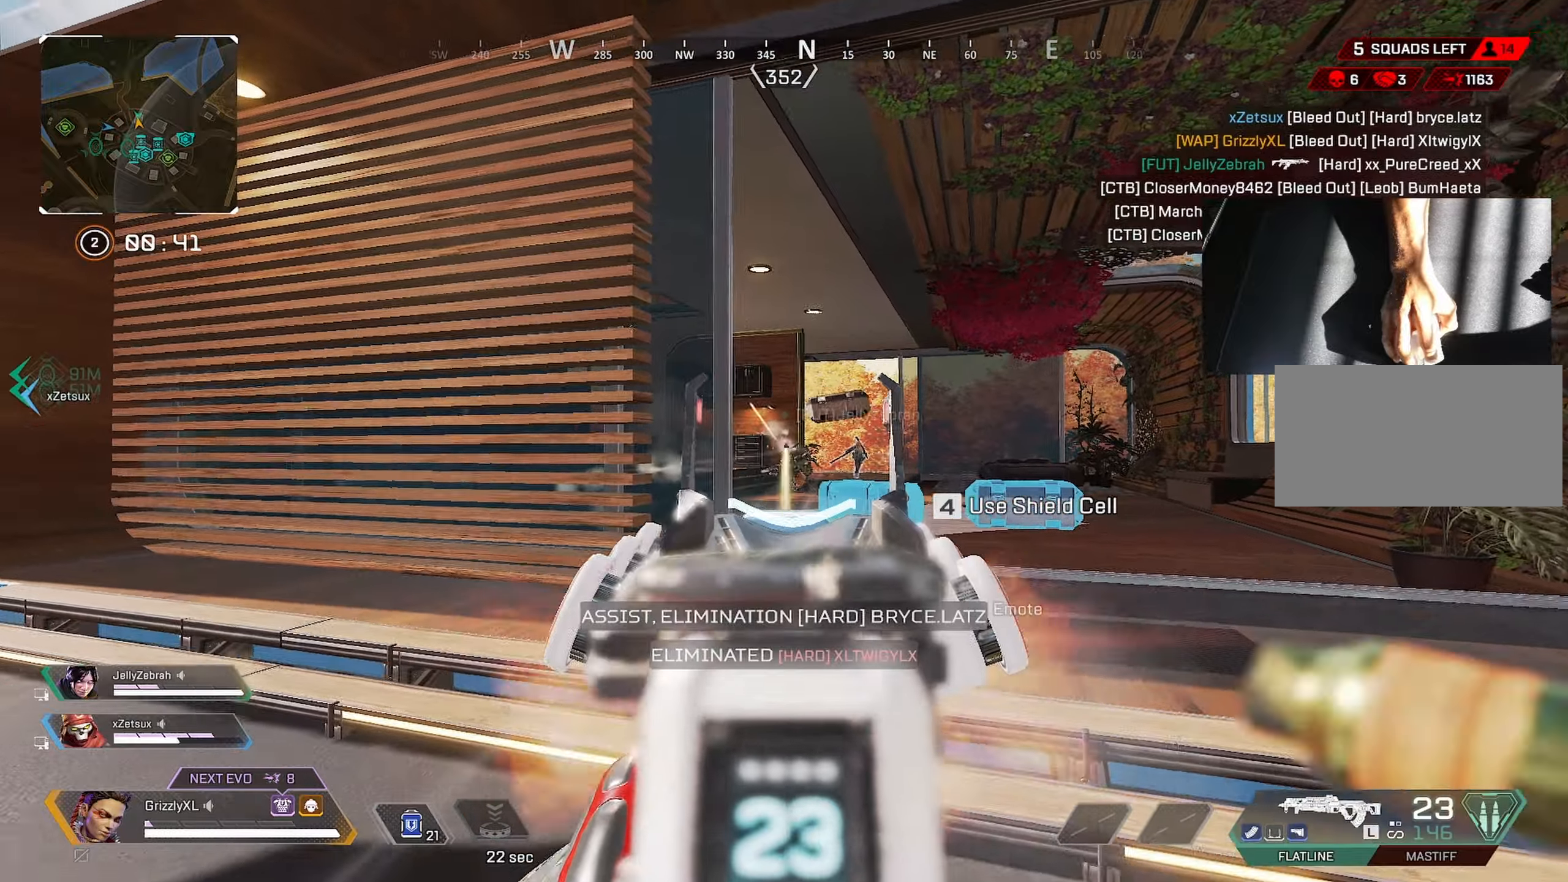
{"keys": ["shift", "w"], "mouse": [], "events": [[83, "mouse_left", "up"], [83, "mouse_right", "up"], [83, "r", "down"], [83, "shift", "down"], [183, "r", "up"]]}
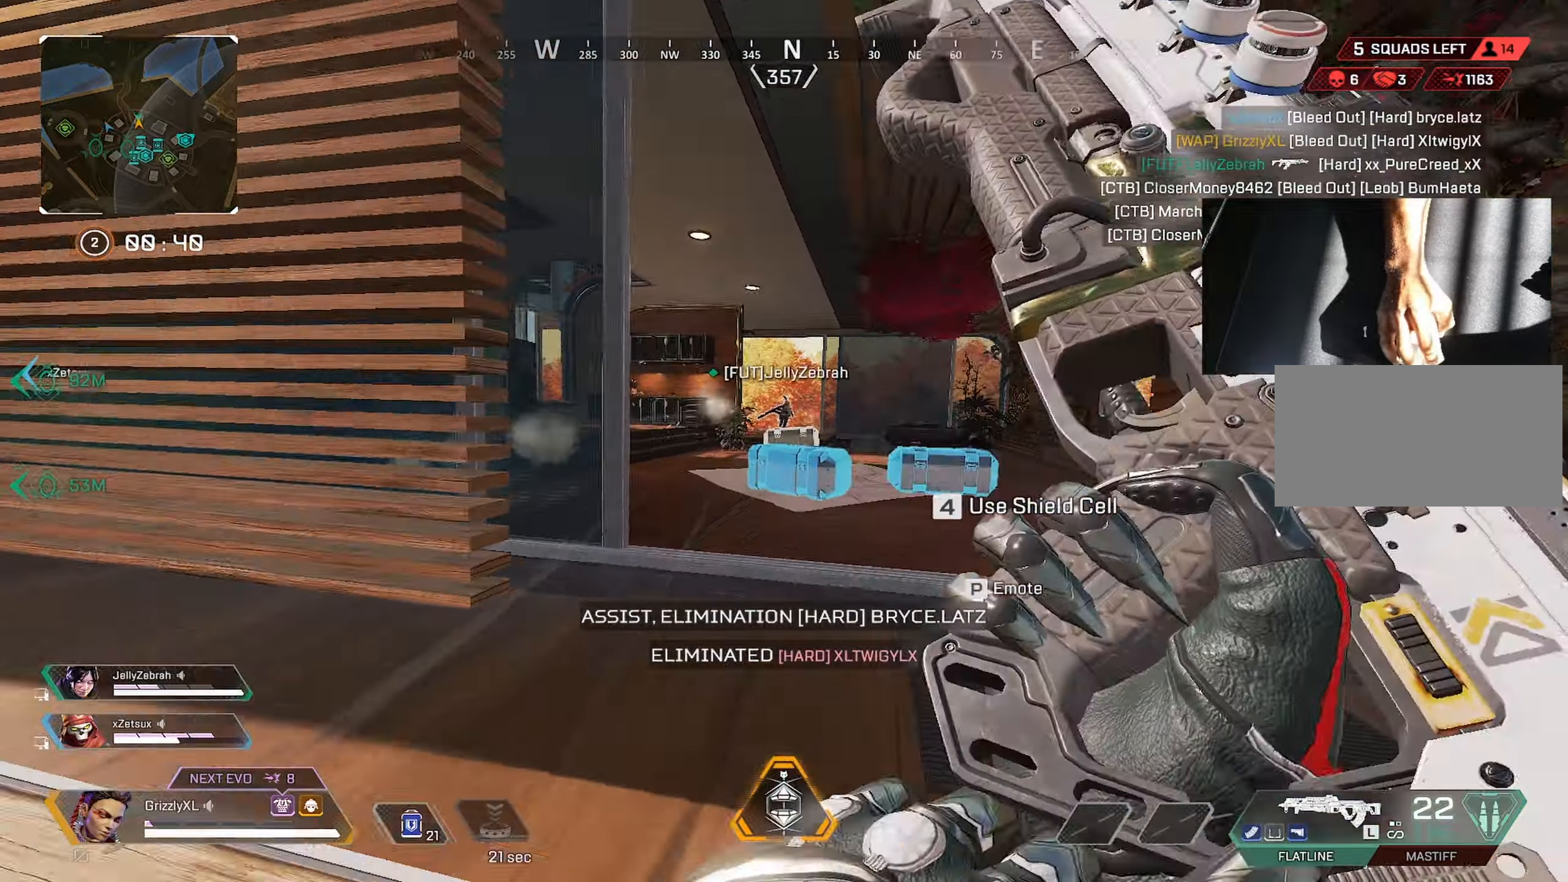
{"keys": ["ctrl", "shift", "space", "w"], "mouse": [], "events": [[150, "ctrl", "down"], [400, "space", "down"]]}
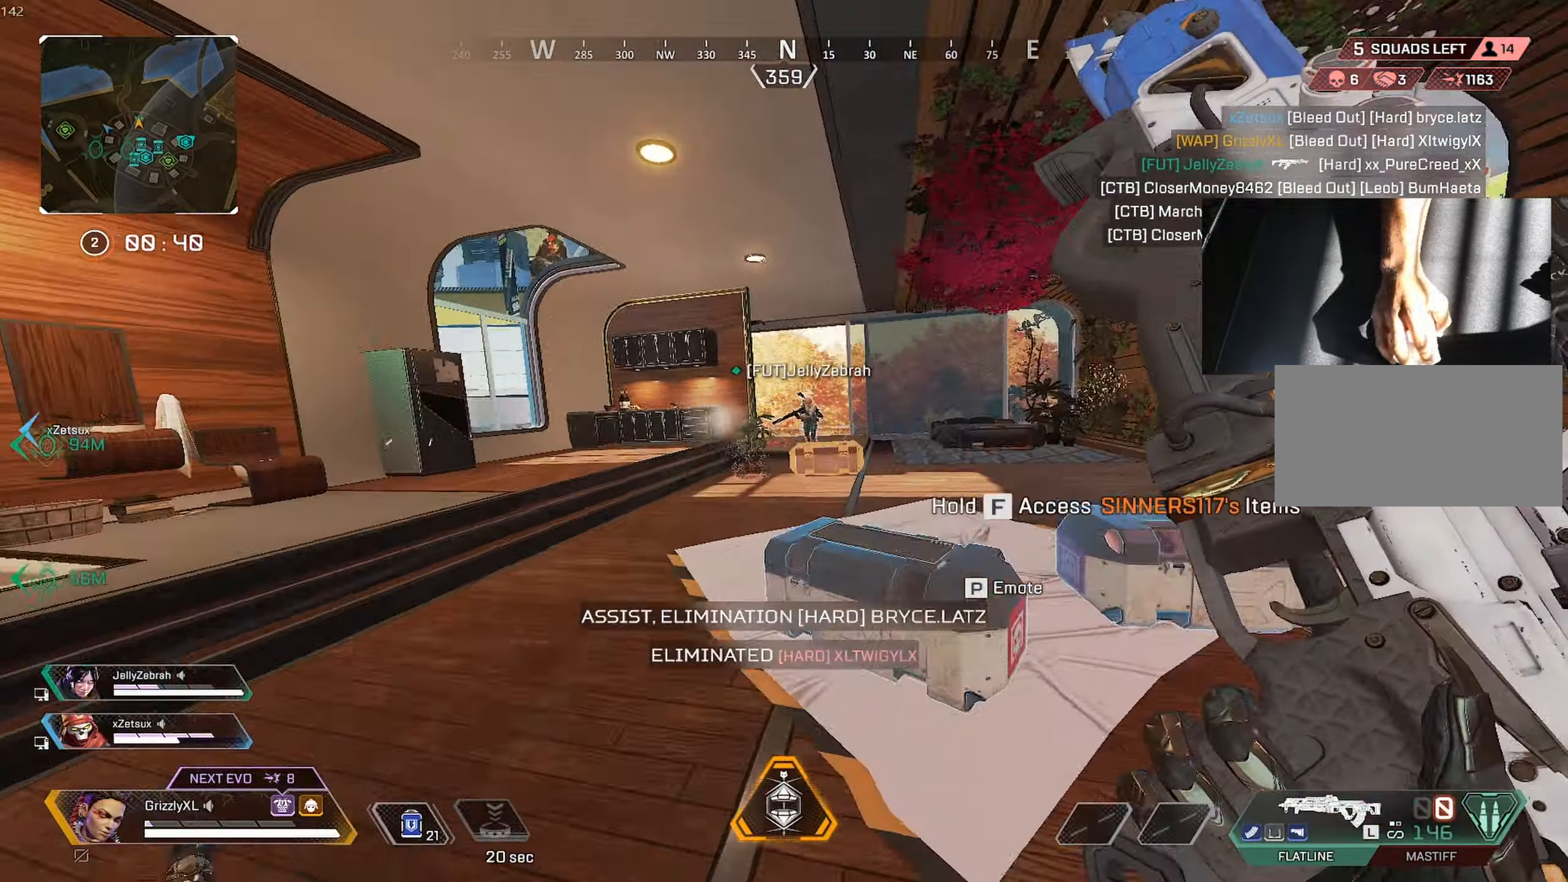
{"keys": ["w"], "mouse": [], "events": [[83, "ctrl", "up"], [83, "shift", "up"], [83, "space", "up"], [183, "a", "down"], [500, "a", "up"]]}
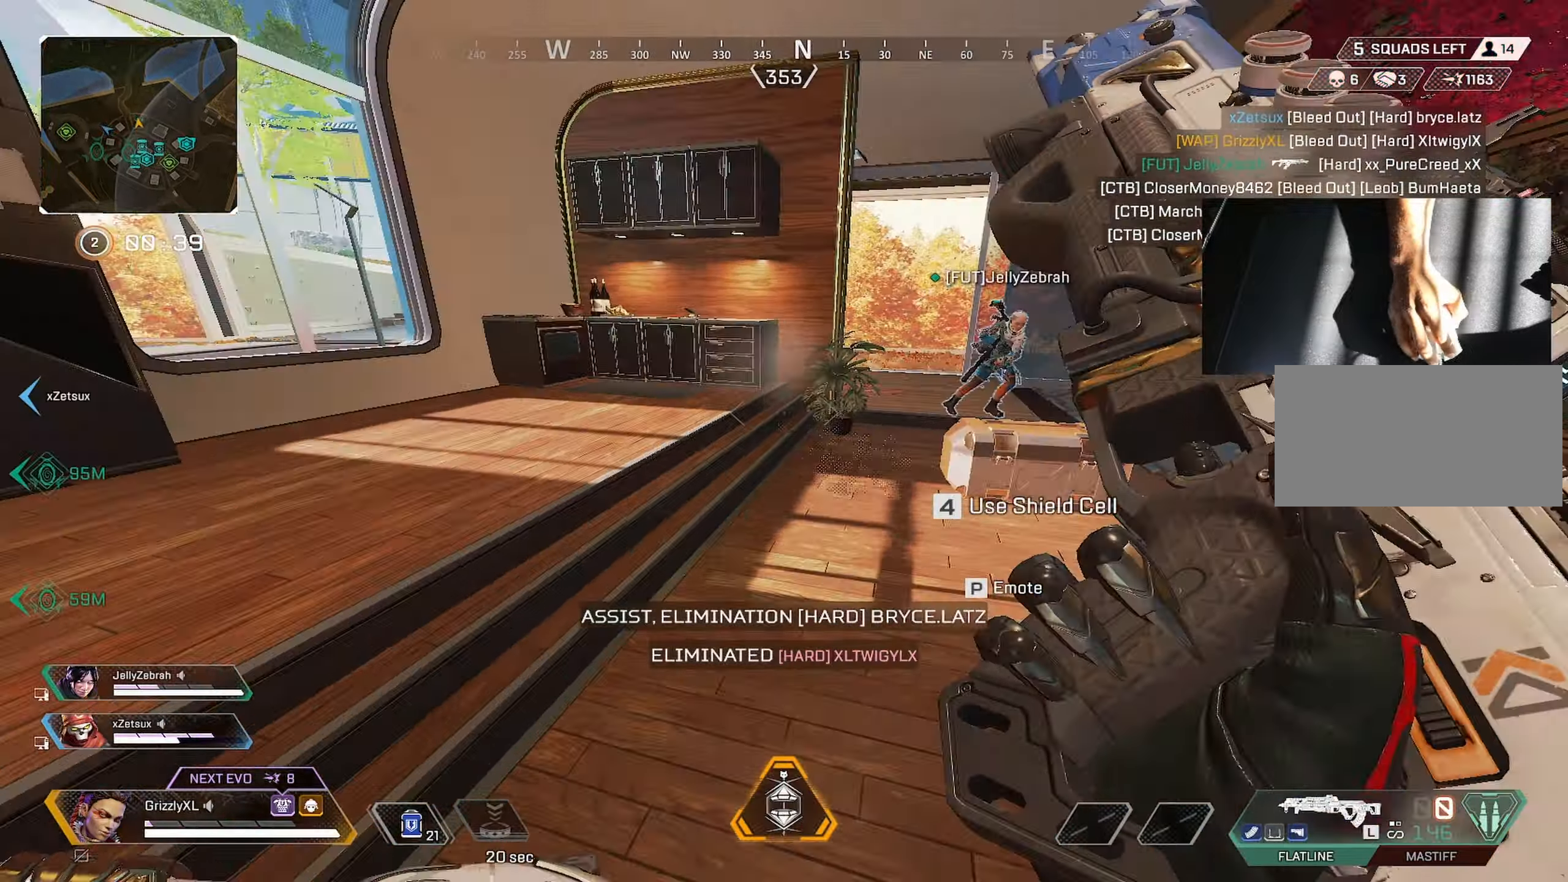
{"keys": ["a", "w"], "mouse": [], "events": [[283, "a", "down"]]}
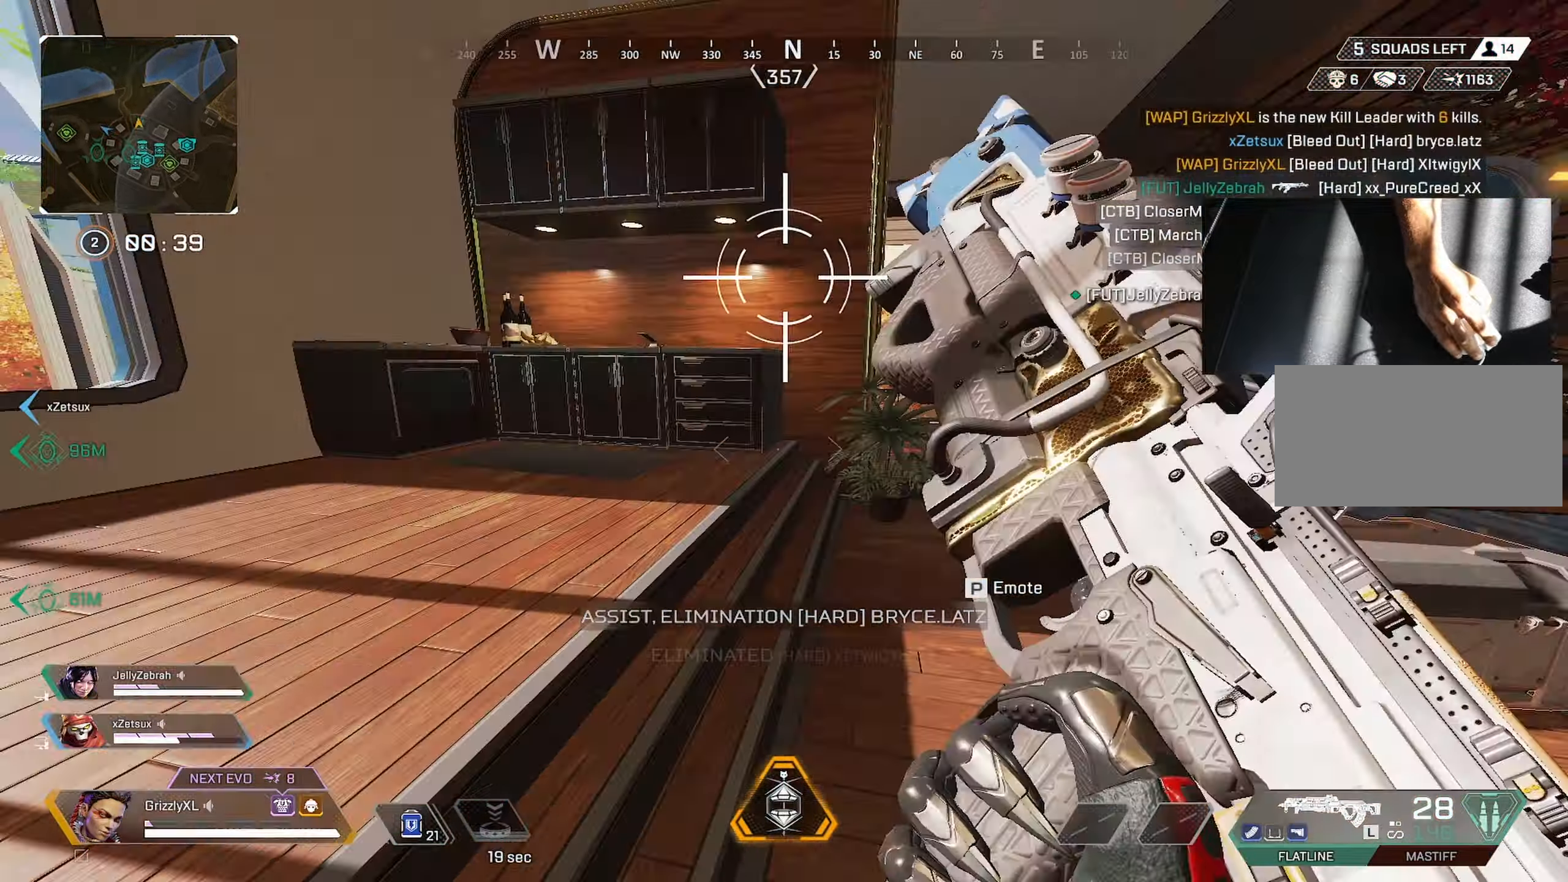
{"keys": ["w"], "mouse": [], "events": [[200, "alt", "down"], [350, "a", "up"], [350, "alt", "up"]]}
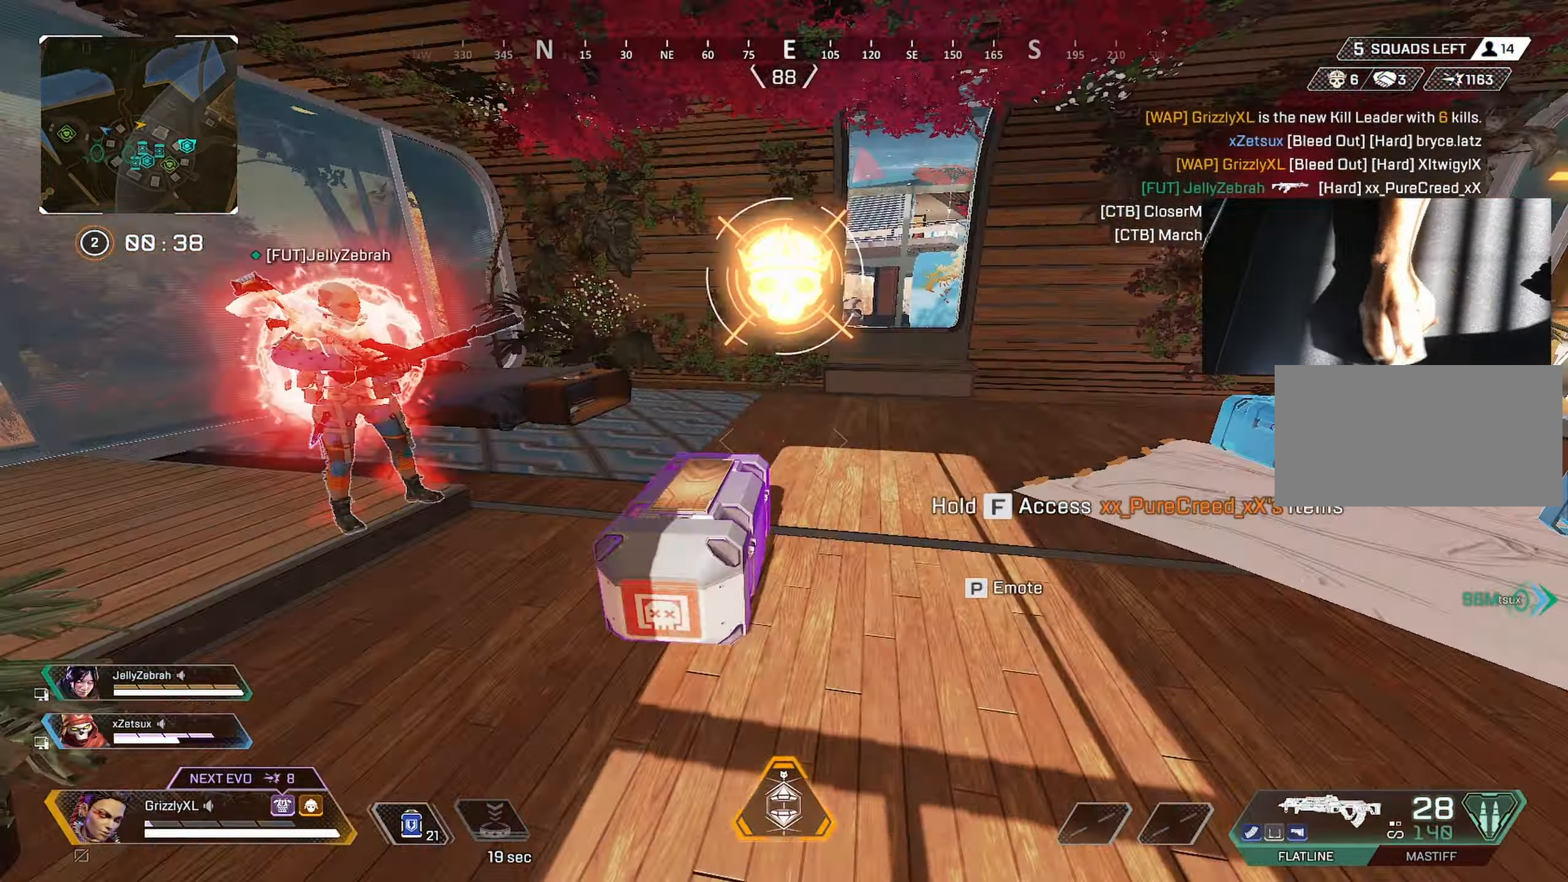
{"keys": ["d", "w"], "mouse": [], "events": [[67, "d", "down"], [67, "w", "up"], [267, "w", "down"], [367, "shift", "down"], [500, "shift", "up"]]}
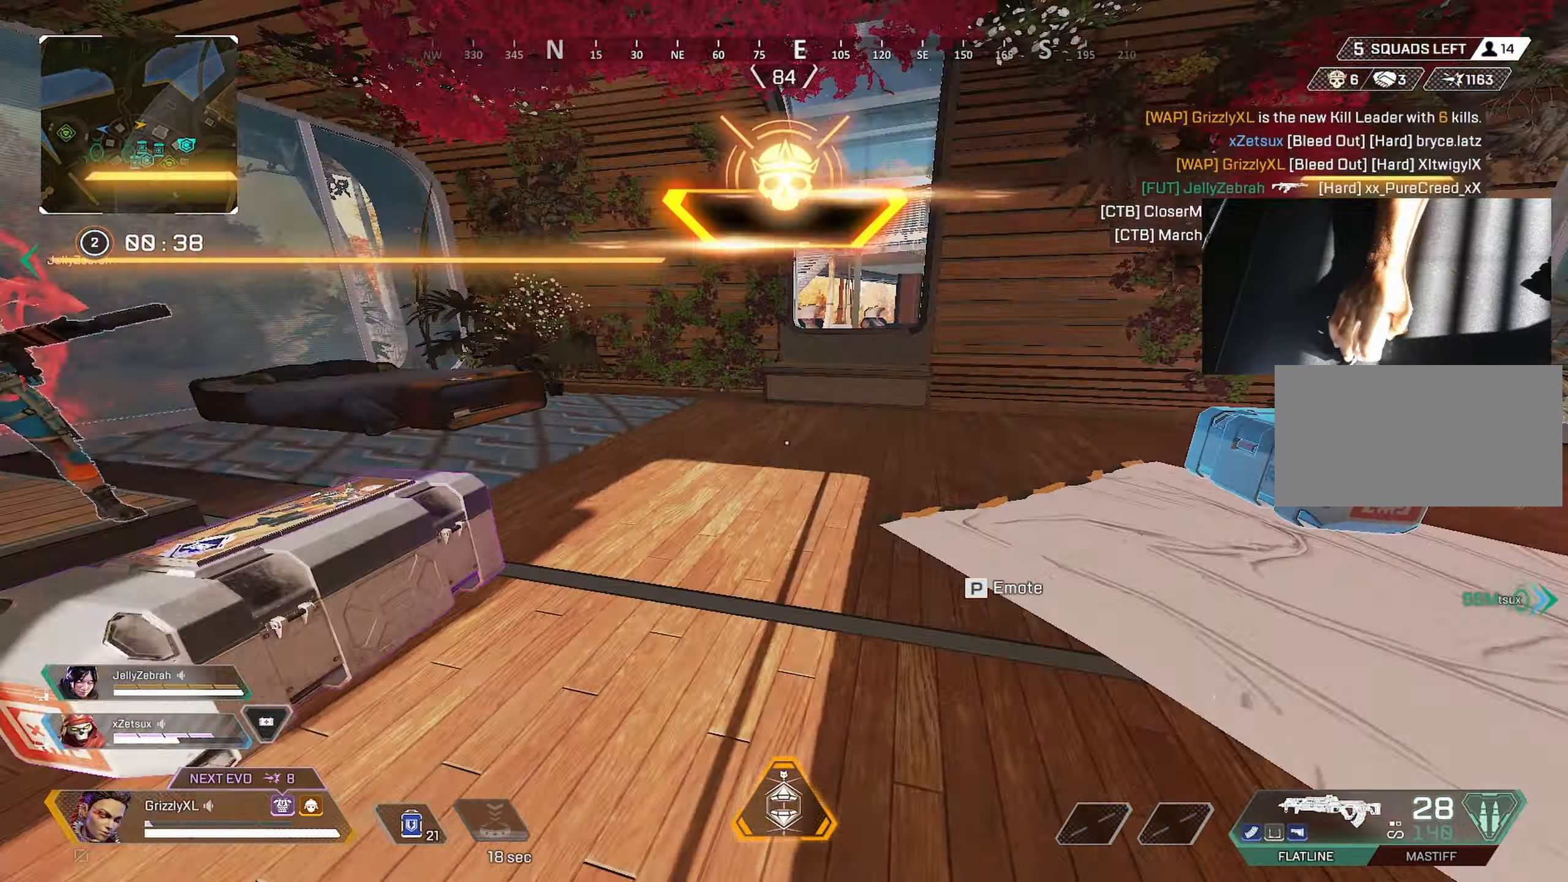
{"keys": ["f"], "mouse": [], "events": [[50, "w", "up"], [100, "d", "up"], [150, "f", "down"]]}
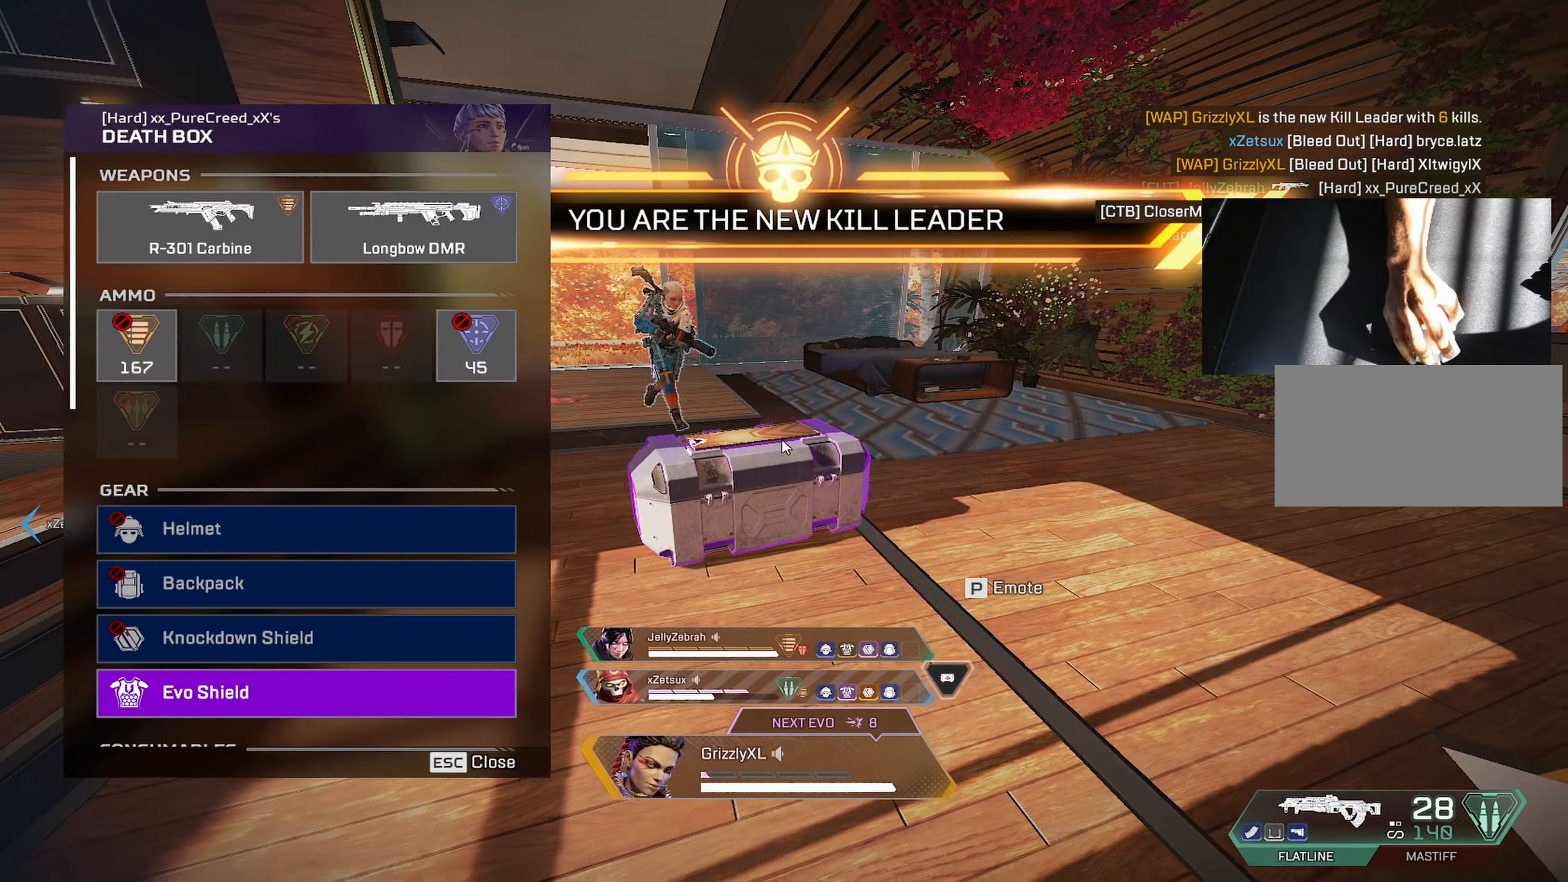
{"keys": ["d", "s"], "mouse": [], "events": [[67, "f", "up"], [67, "w", "down"], [167, "d", "down"], [167, "w", "up"], [300, "mouse_wheel", "down"], [433, "mouse_wheel", "up"], [483, "s", "down"]]}
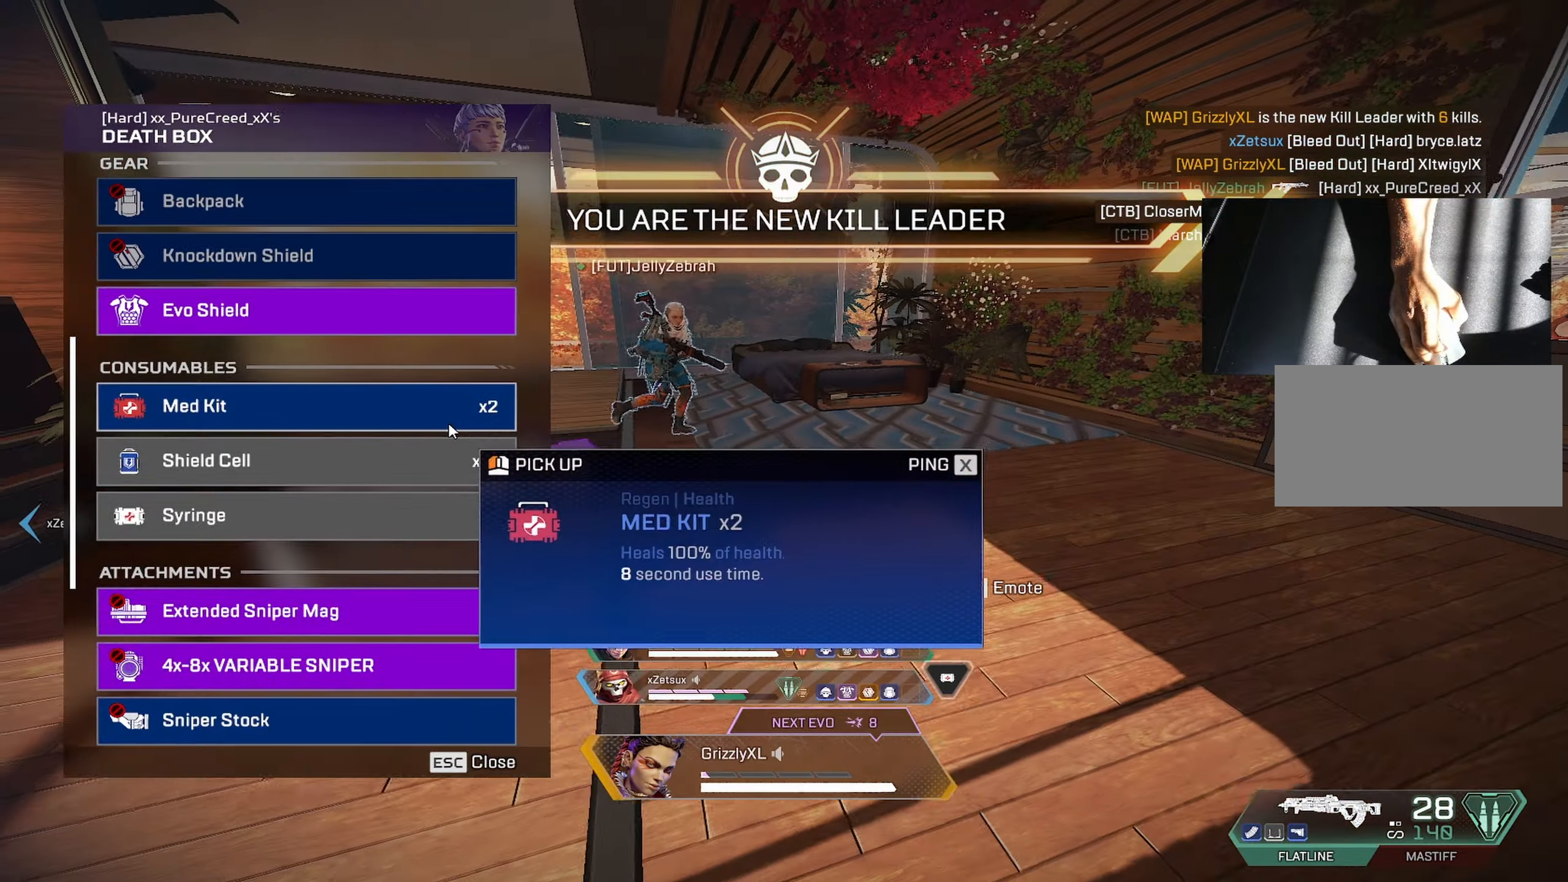
{"keys": ["a"], "mouse": [], "events": [[133, "mouse_wheel", "down"], [133, "s", "up"], [217, "d", "up"], [267, "a", "down"], [267, "mouse_wheel", "up"], [317, "mouse_wheel", "down"], [500, "mouse_wheel", "up"]]}
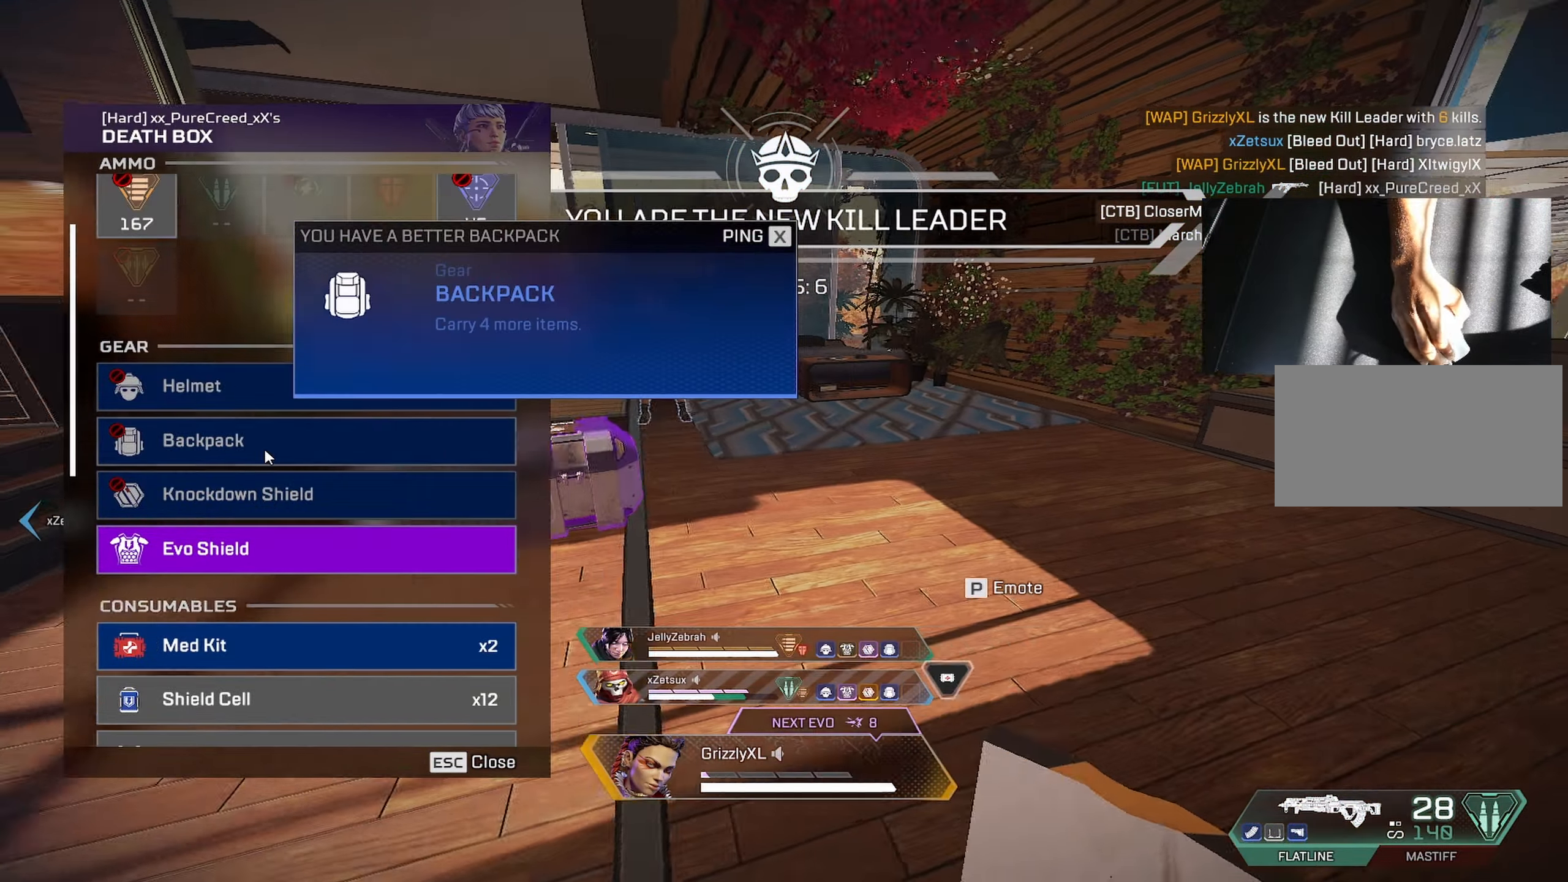
{"keys": ["d"], "mouse": [], "events": [[233, "a", "up"], [233, "d", "down"], [284, "mouse_wheel", "down"], [434, "mouse_wheel", "up"]]}
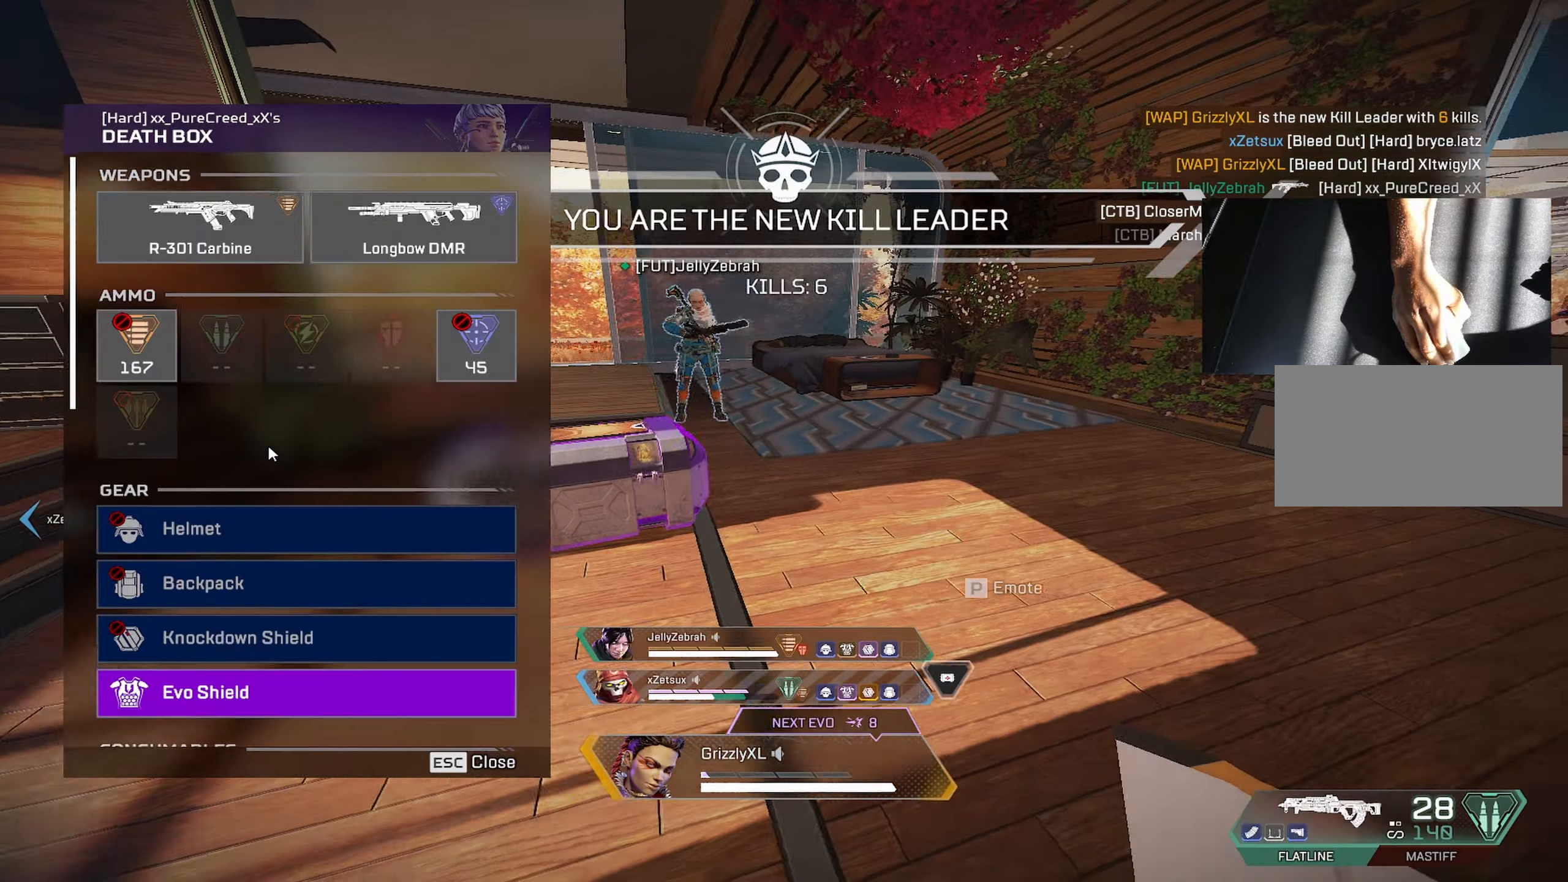
{"keys": ["a"], "mouse": [], "events": [[67, "mouse_wheel", "down"], [117, "a", "down"], [117, "d", "up"], [250, "mouse_wheel", "up"], [384, "mouse_wheel", "down"], [484, "mouse_wheel", "up"]]}